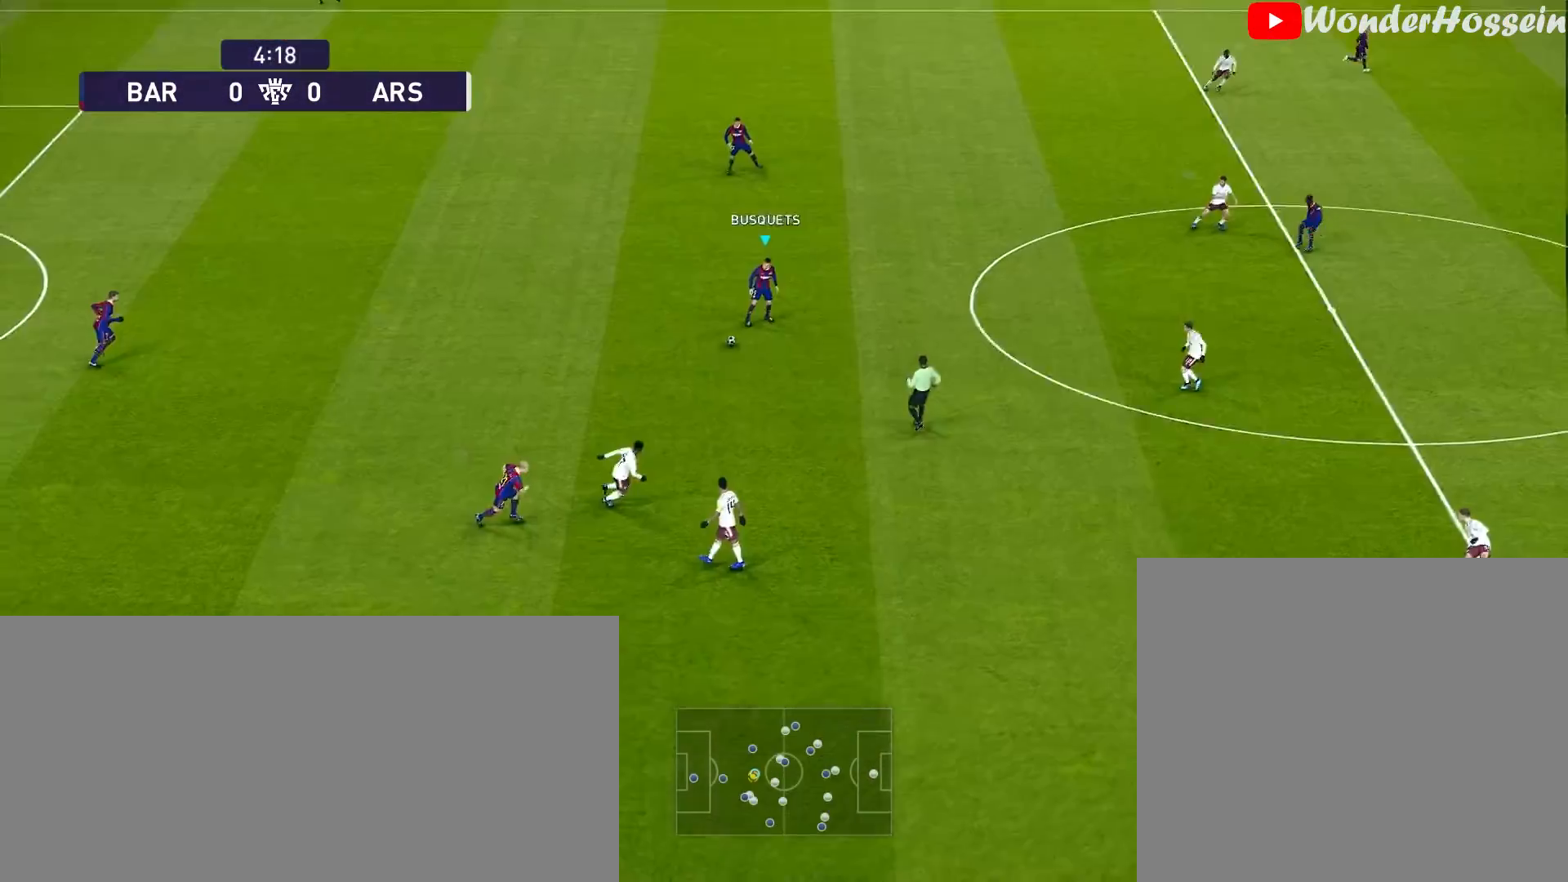
Gameplay with a controller (PlayStation layout); each line is a JSON object with the inputs held at the frame after it. "events" lists button and stick changes between this image and that frame as [ms after this image, input, new state], when the widget could be followed in between. Not read: right_stick.
{"buttons": [], "left_stick": "right", "events": []}
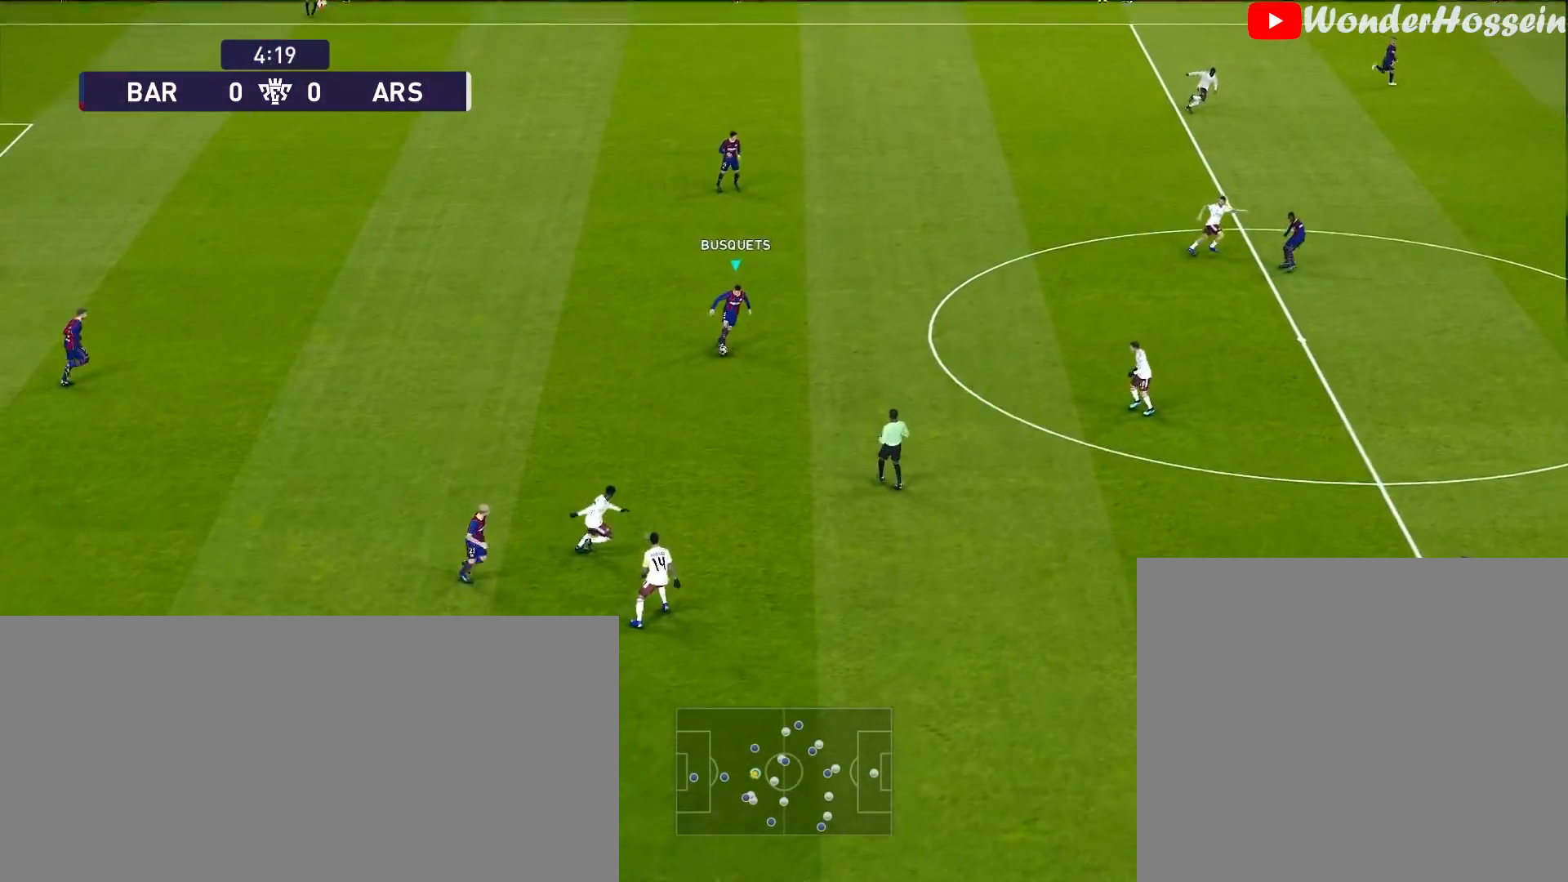
{"buttons": [], "left_stick": "center", "events": [[200, "left_stick", "center"]]}
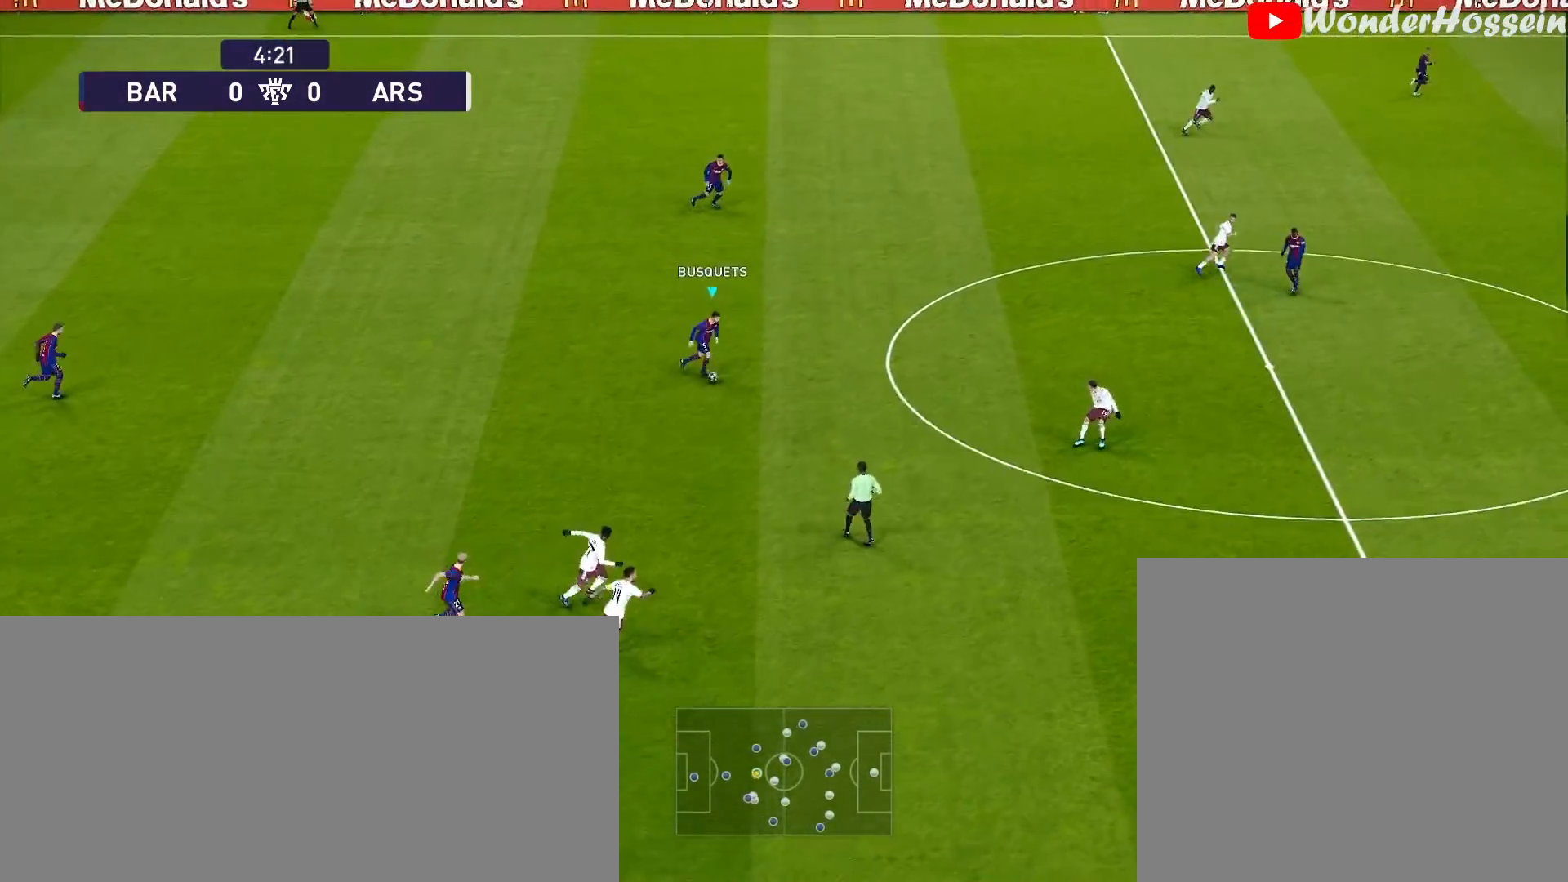
{"buttons": ["CROSS"], "left_stick": "up", "events": [[117, "CIRCLE", "down"], [300, "CIRCLE", "up"], [317, "left_stick", "up"], [417, "CROSS", "down"]]}
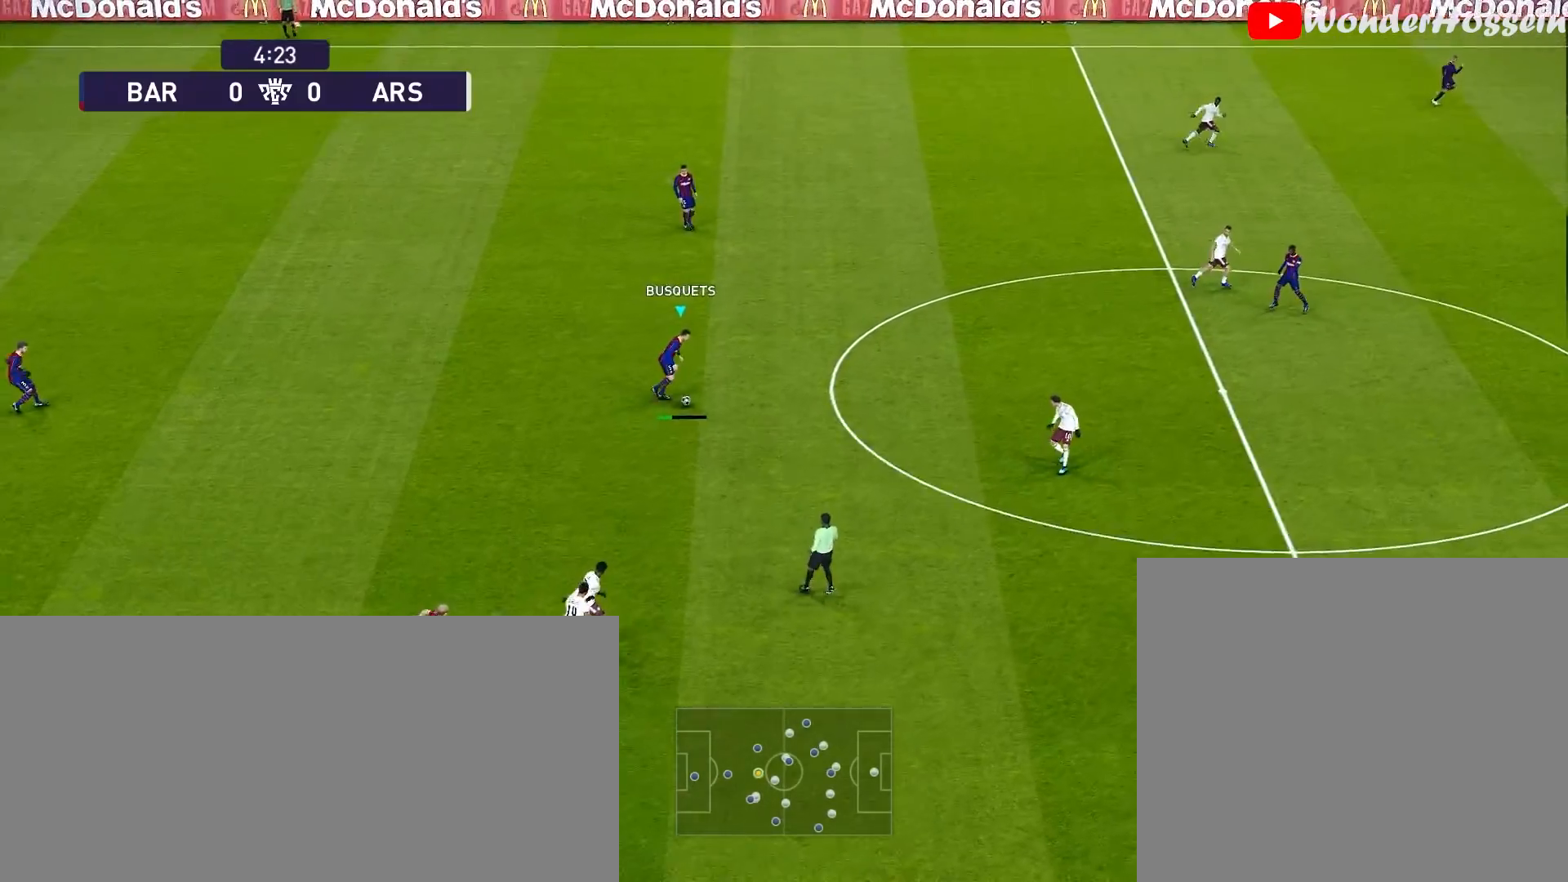
{"buttons": [], "left_stick": "up", "events": [[100, "CROSS", "up"]]}
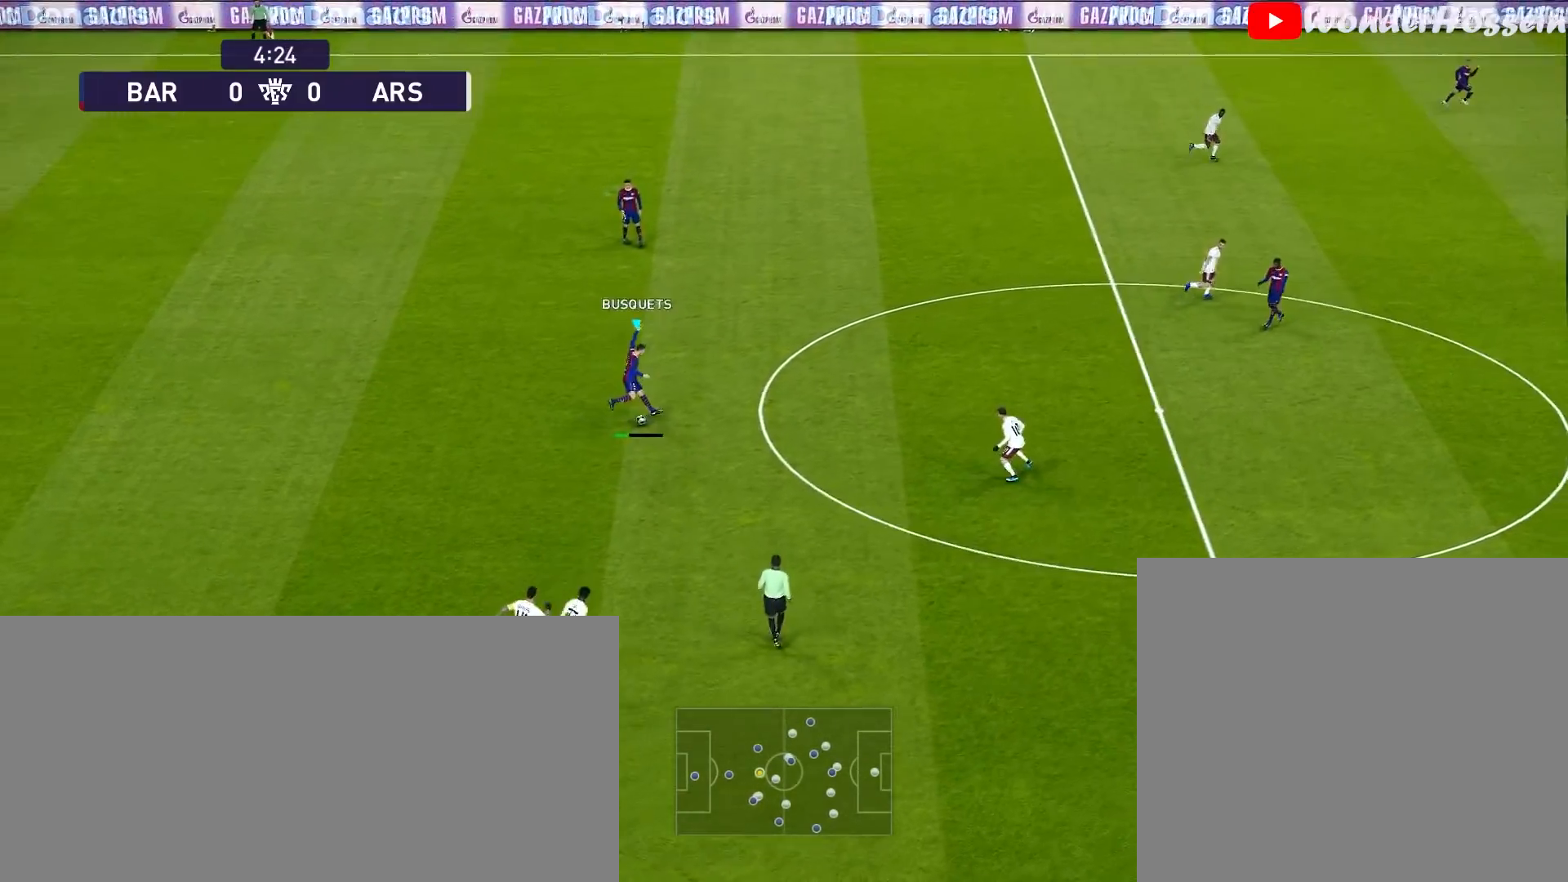
{"buttons": [], "left_stick": "up", "events": []}
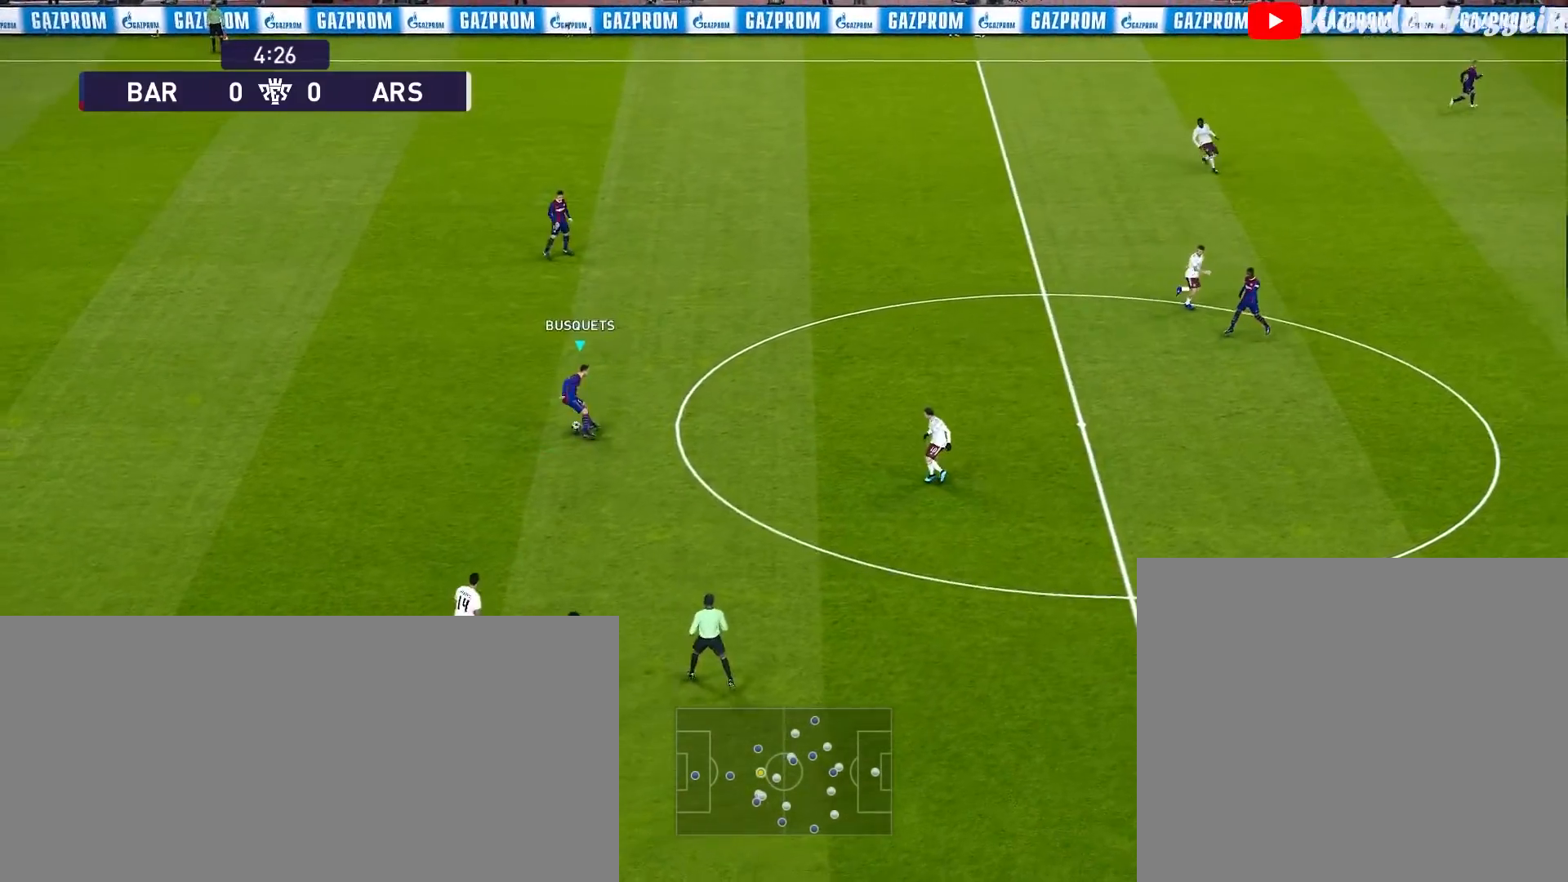
{"buttons": [], "left_stick": "up", "events": []}
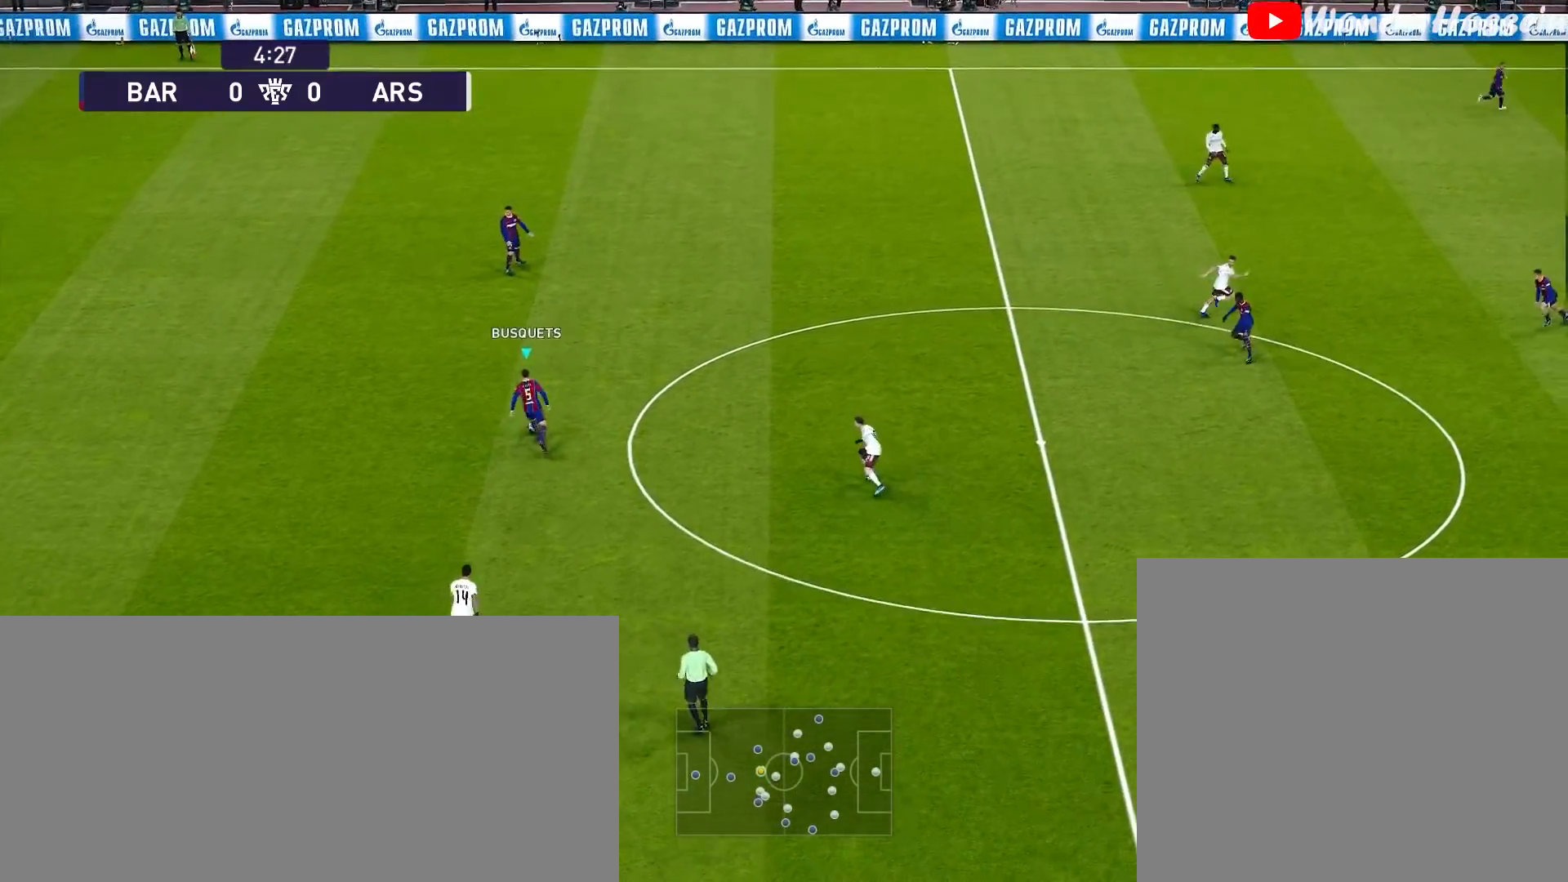
{"buttons": [], "left_stick": "up", "events": []}
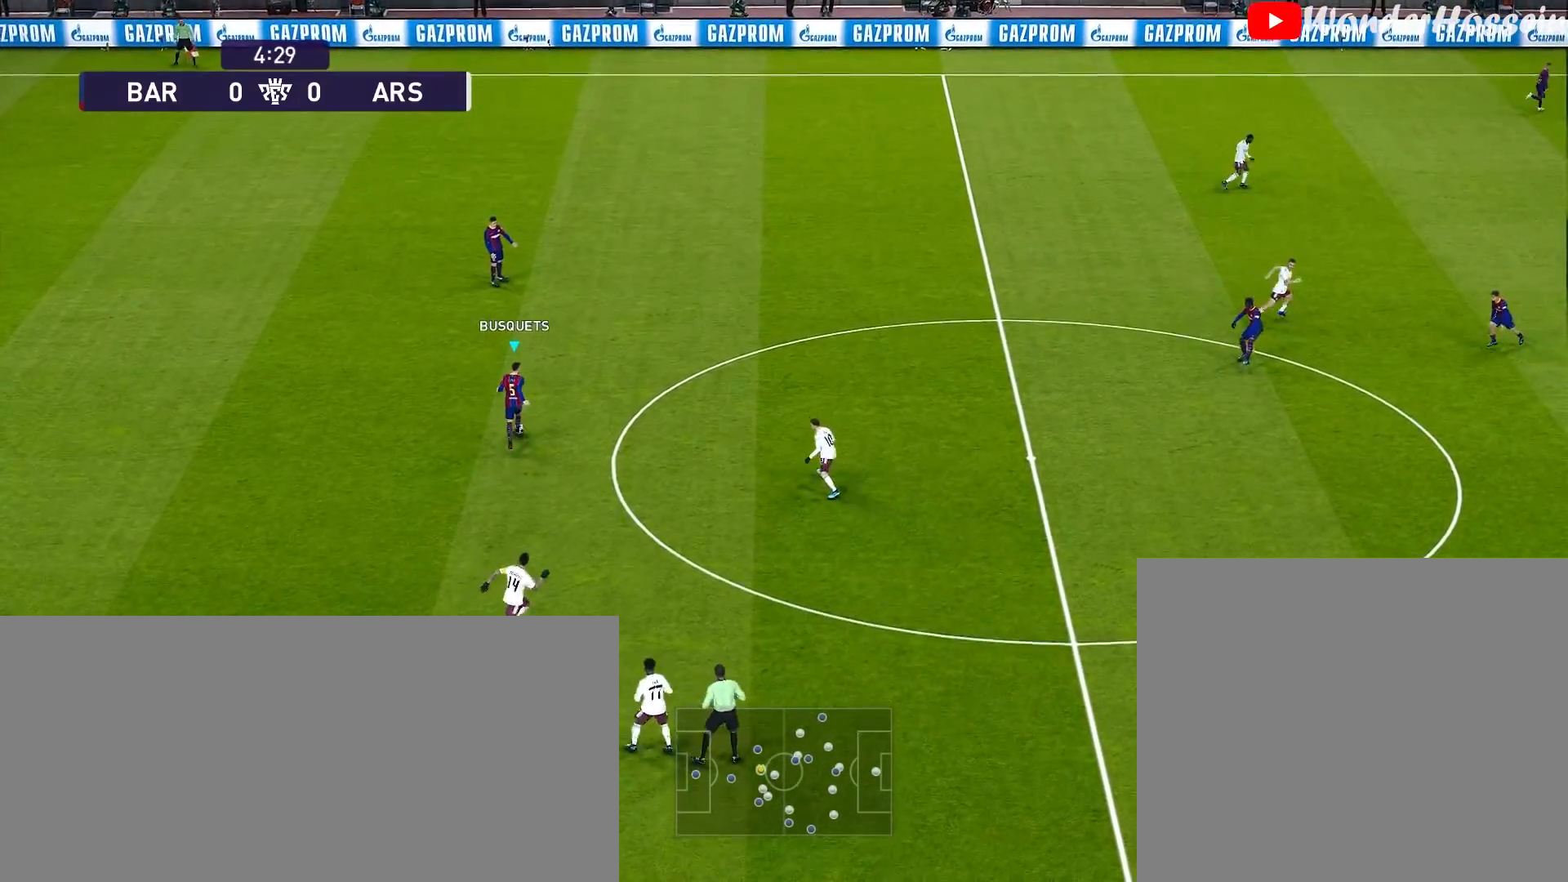
{"buttons": [], "left_stick": "up", "events": [[150, "CROSS", "down"], [367, "CROSS", "up"]]}
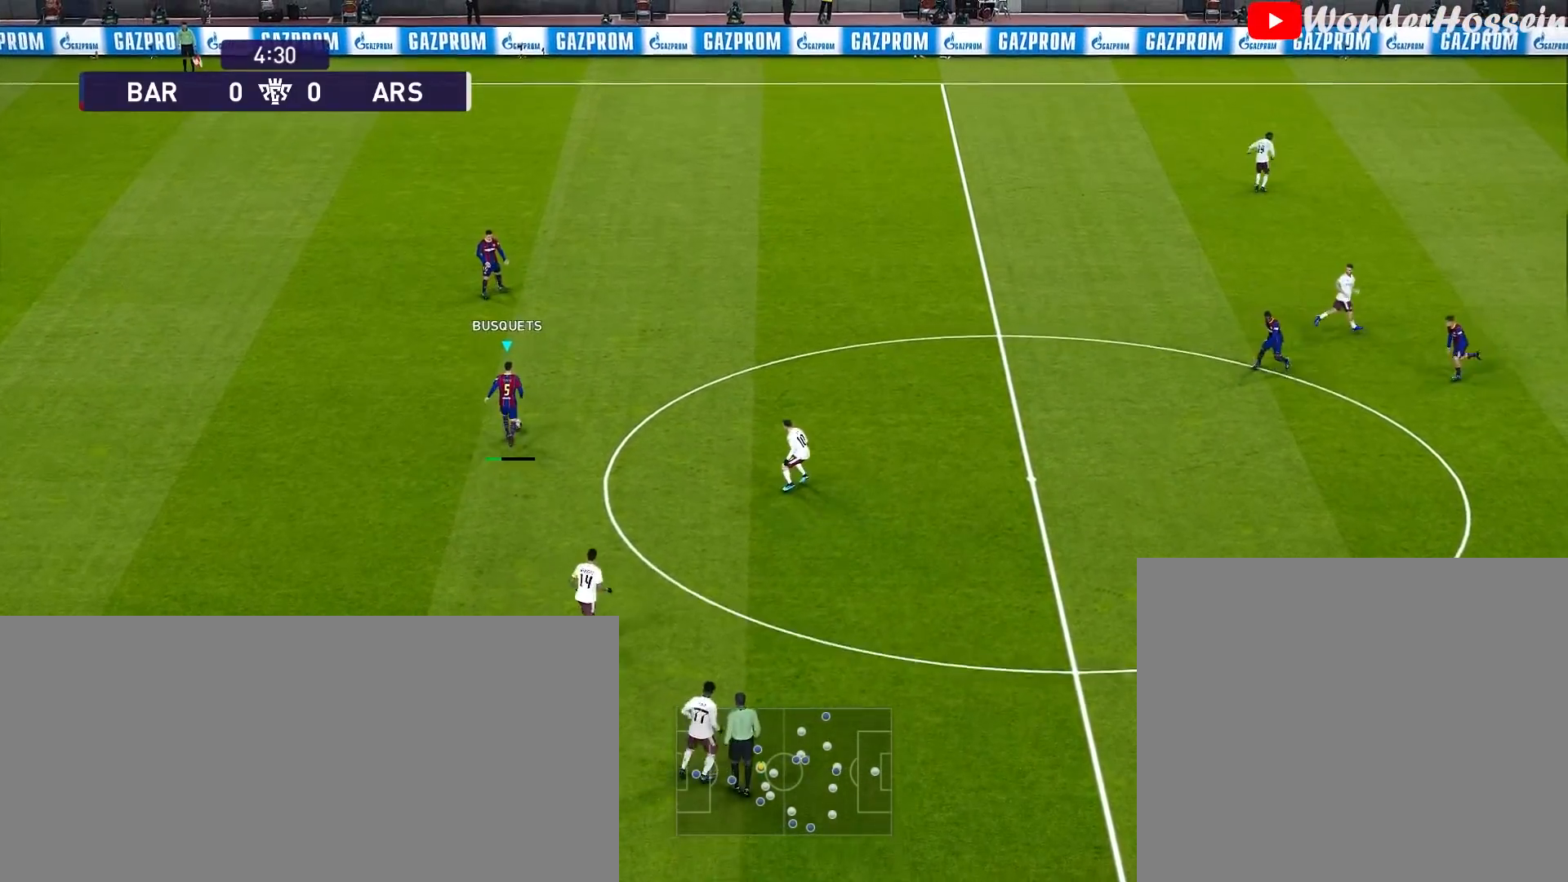
{"buttons": [], "left_stick": "center", "events": [[467, "left_stick", "center"]]}
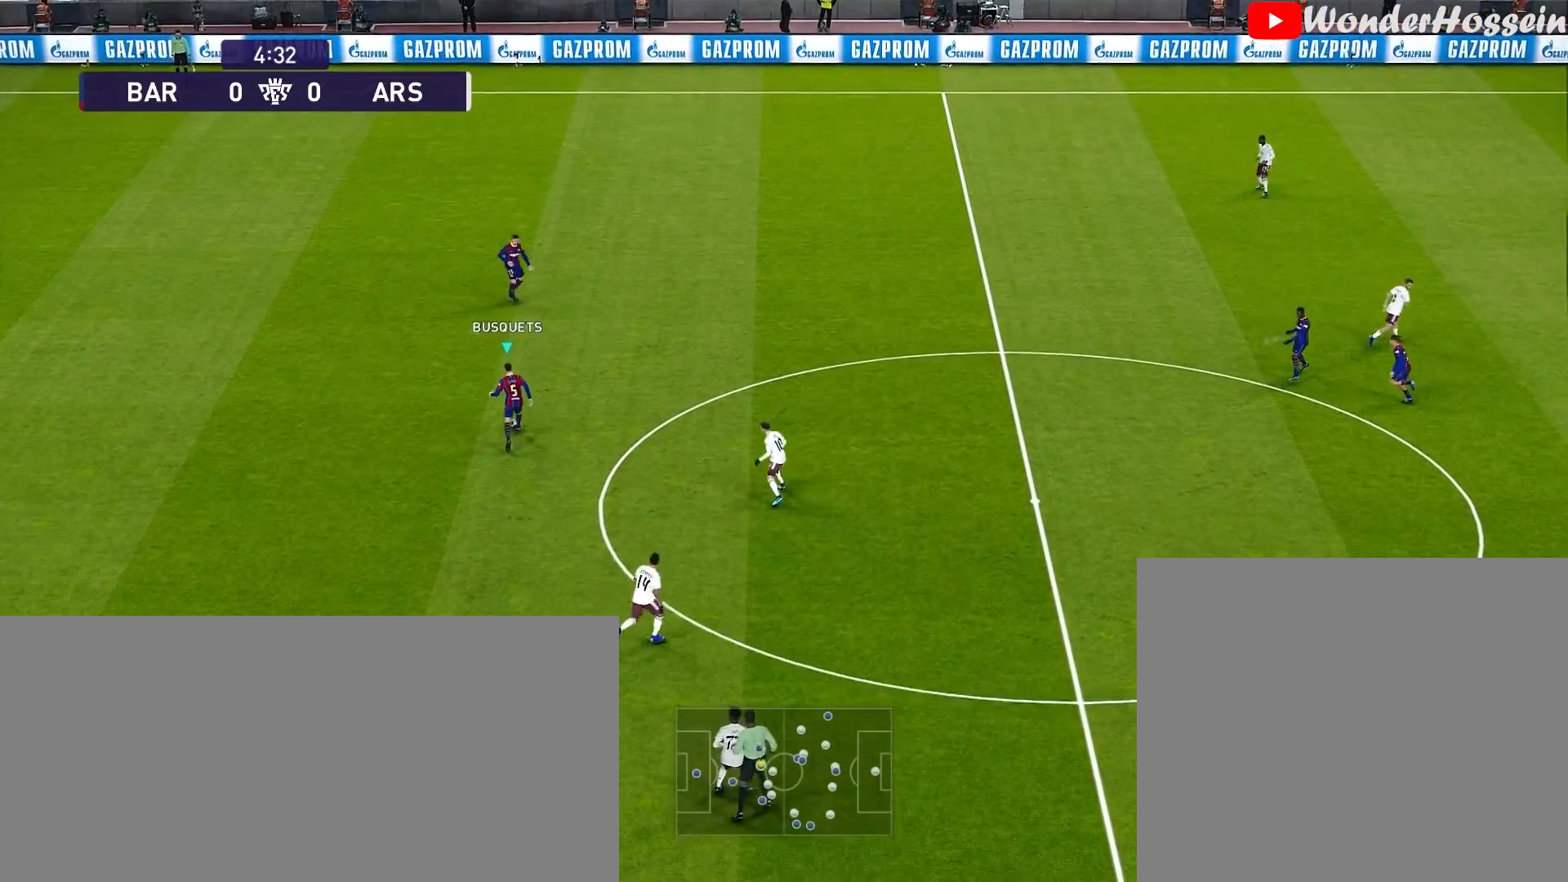
{"buttons": [], "left_stick": "center", "events": []}
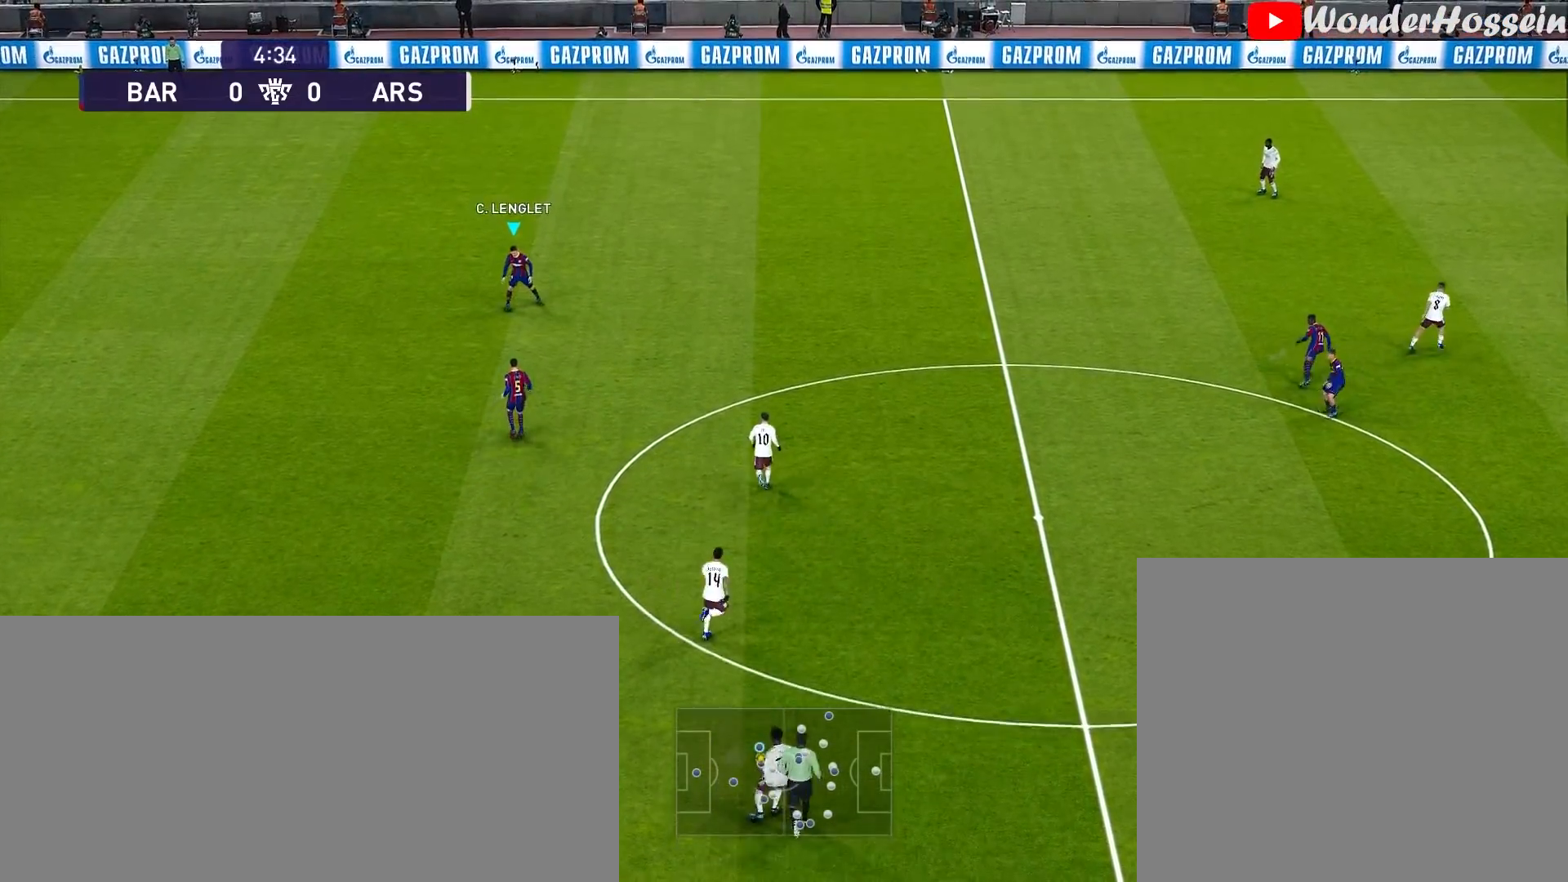
{"buttons": [], "left_stick": "right", "events": [[83, "left_stick", "right"], [400, "CIRCLE", "down"], [500, "CIRCLE", "up"]]}
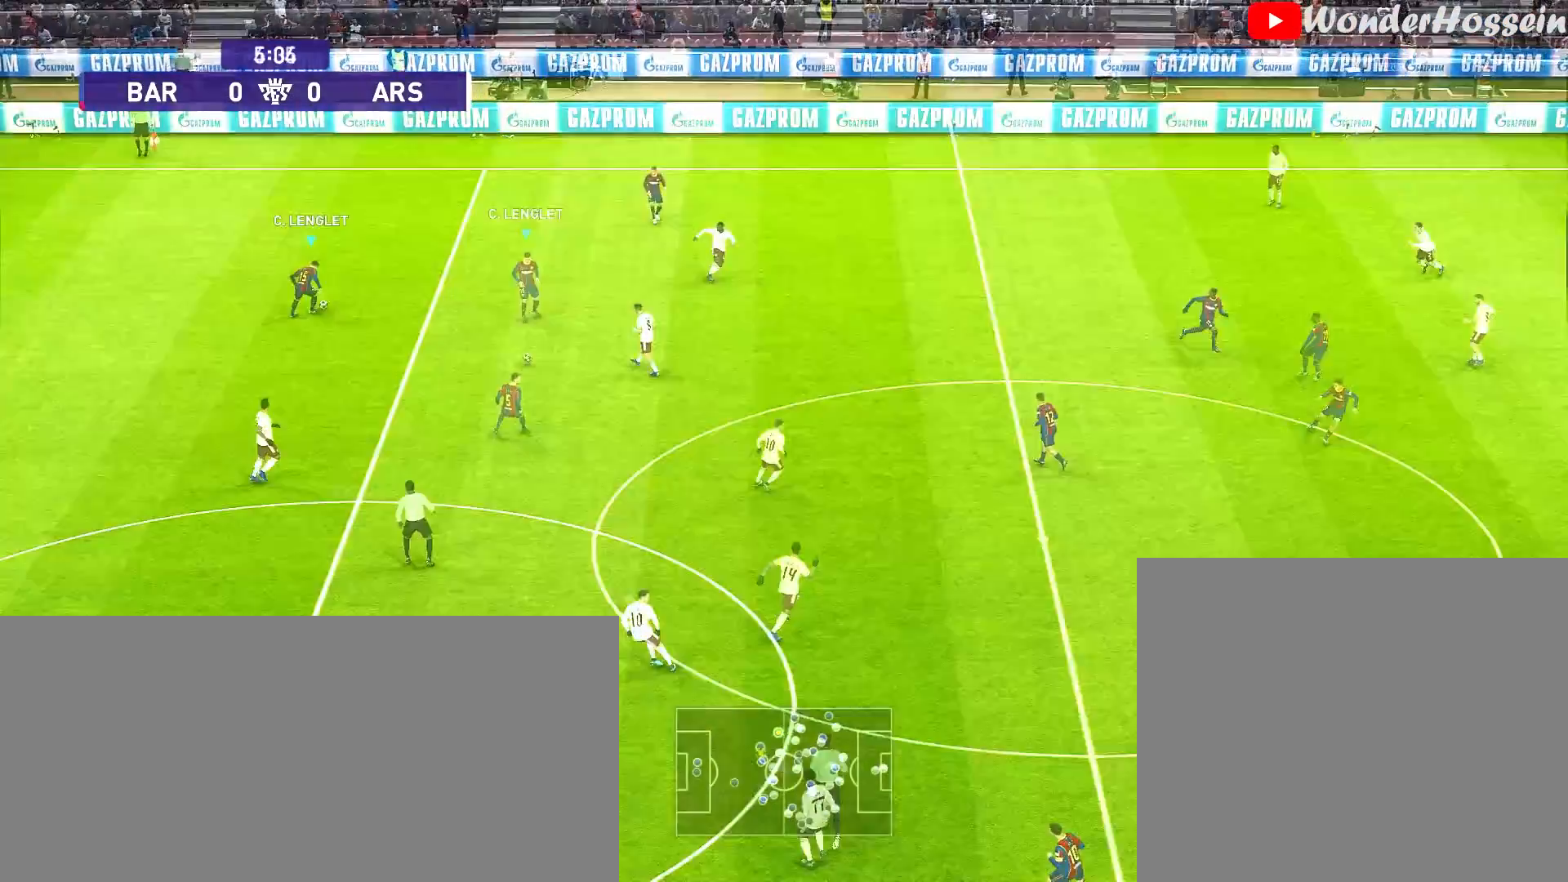
{"buttons": [], "left_stick": "up", "events": [[100, "left_stick", "up"], [167, "CROSS", "down"], [250, "CROSS", "up"]]}
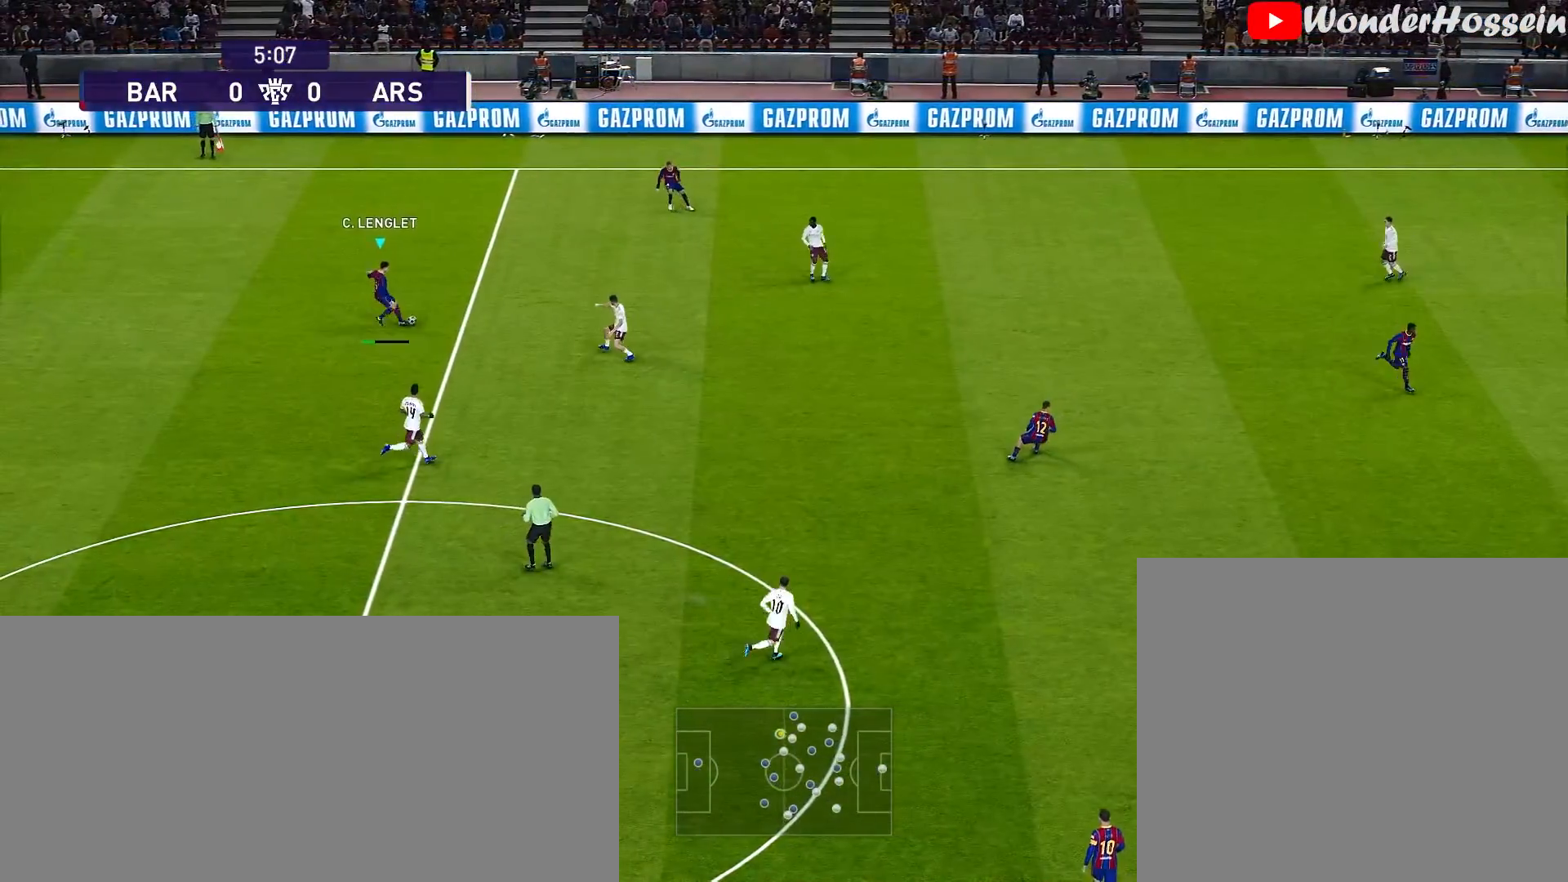
{"buttons": [], "left_stick": "right", "events": [[117, "left_stick", "center"], [383, "left_stick", "right"]]}
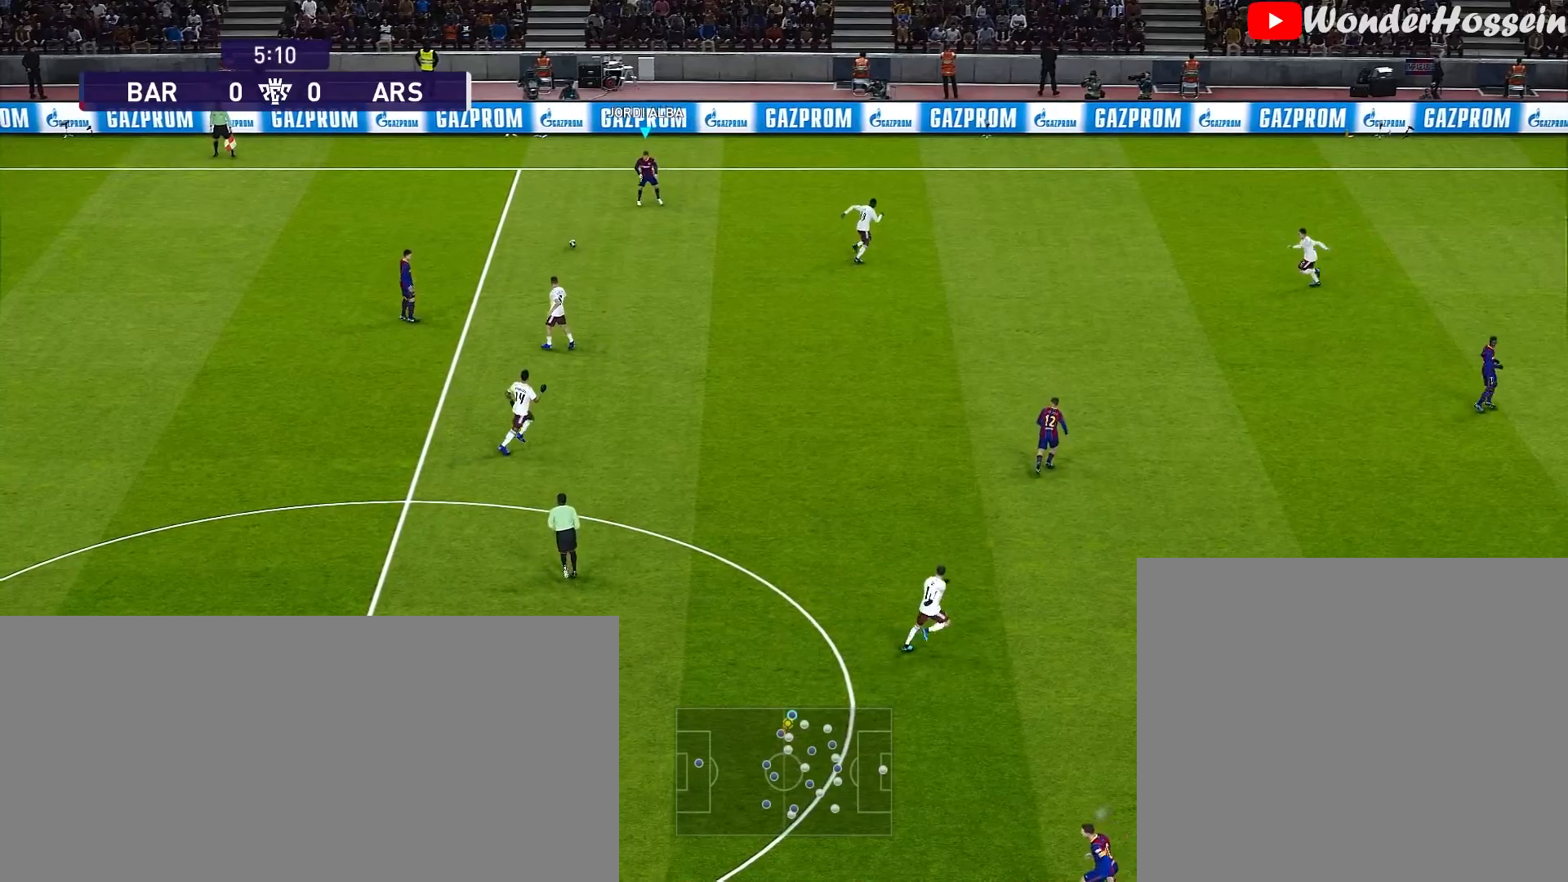
{"buttons": [], "left_stick": "center", "events": [[500, "left_stick", "center"]]}
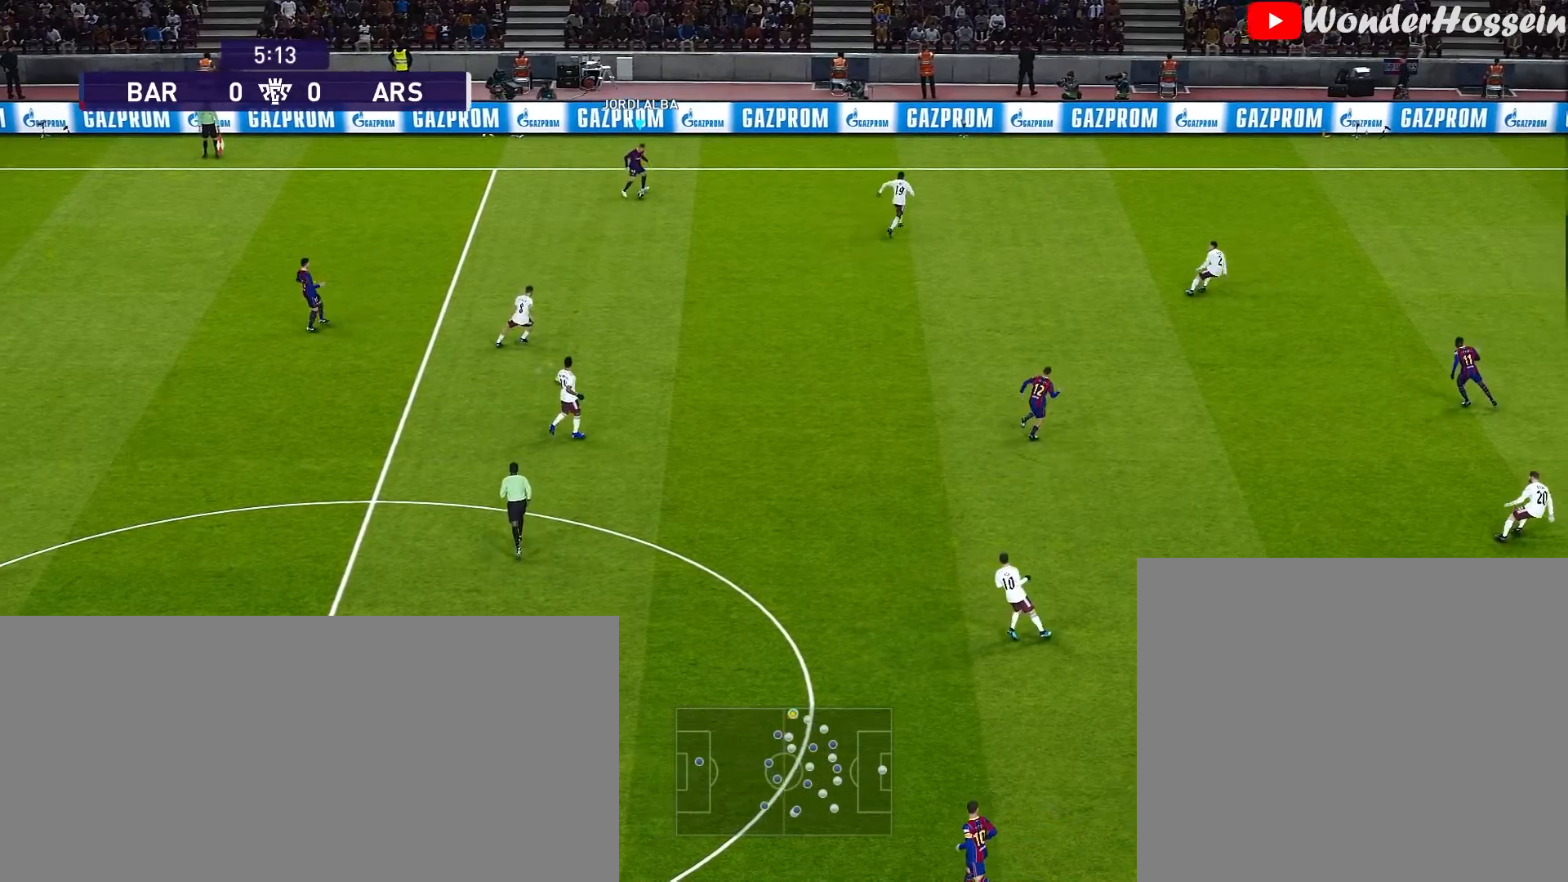
{"buttons": ["CROSS"], "left_stick": "down", "events": [[233, "CIRCLE", "down"], [300, "left_stick", "down"], [333, "CIRCLE", "up"], [417, "CROSS", "down"]]}
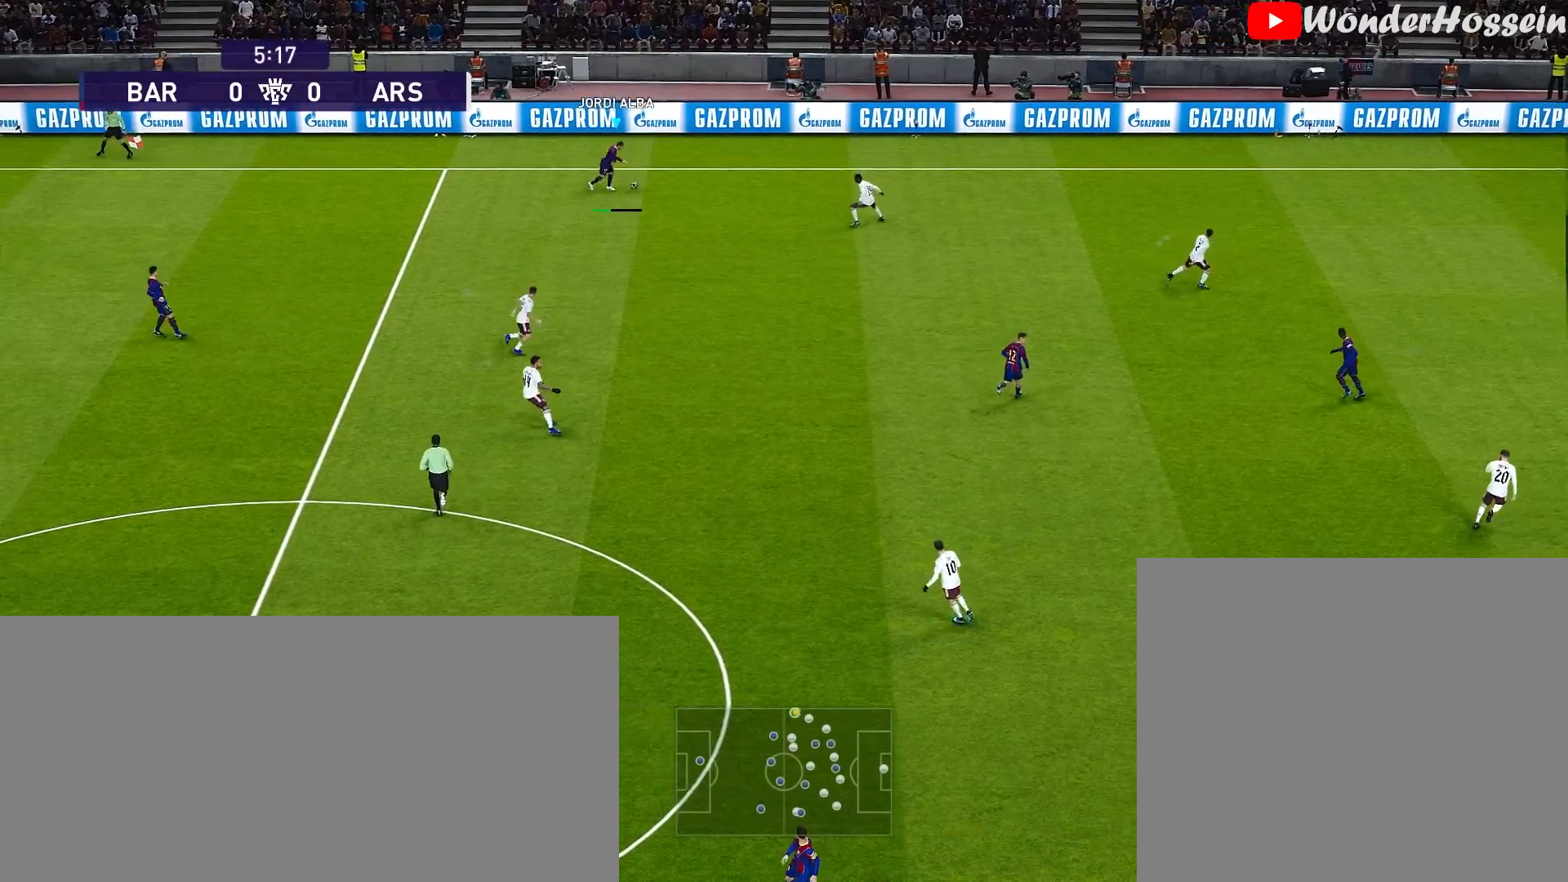
{"buttons": [], "left_stick": "down", "events": [[17, "CROSS", "up"]]}
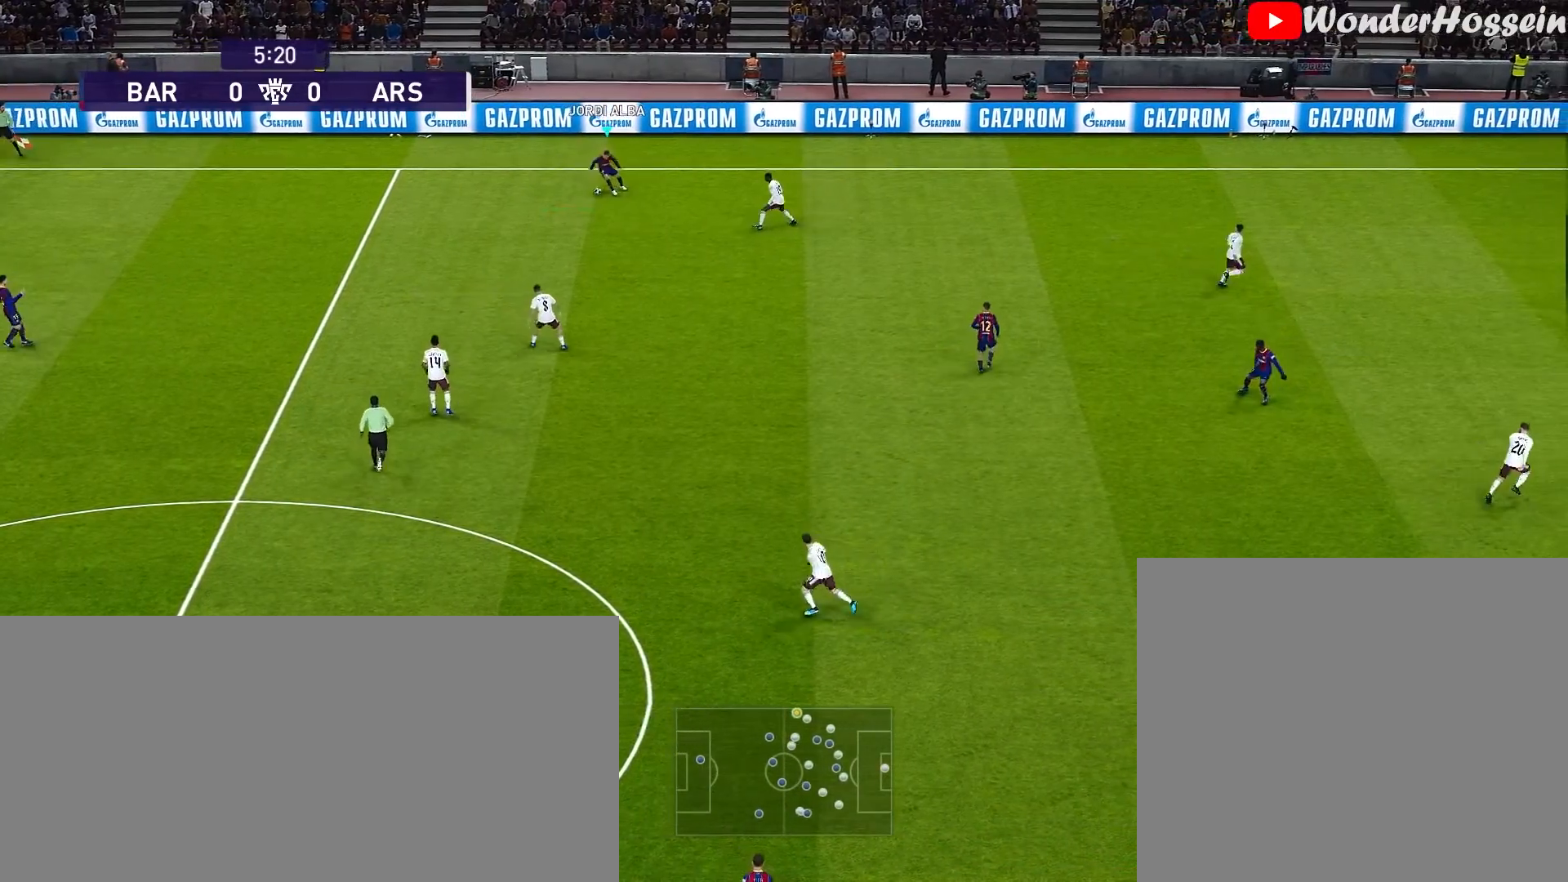
{"buttons": [], "left_stick": "down-right", "events": [[200, "left_stick", "down-right"], [233, "CROSS", "down"], [350, "CROSS", "up"]]}
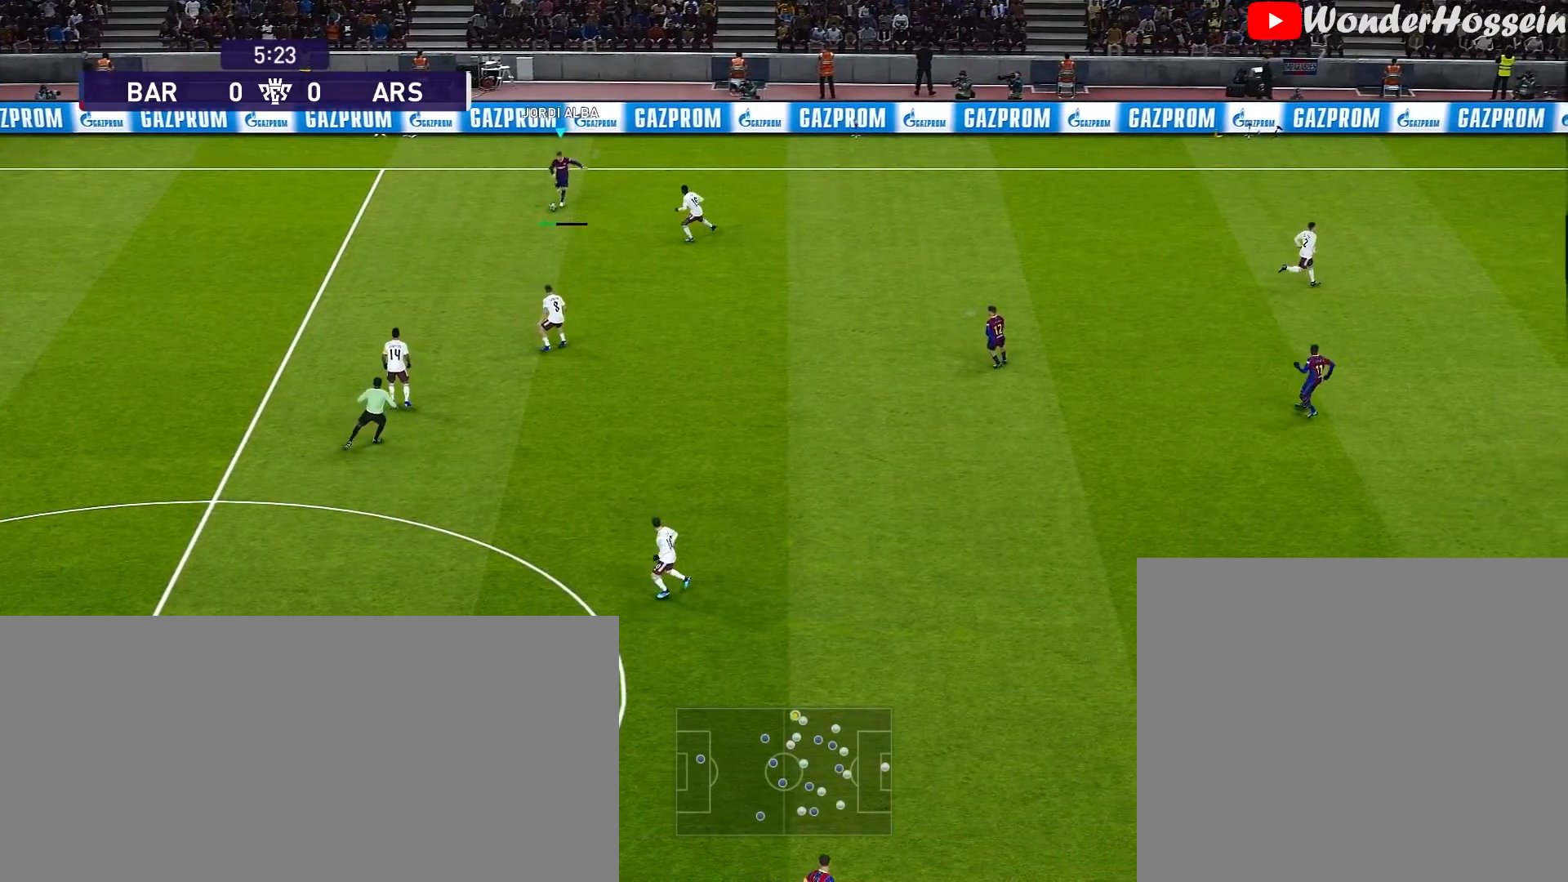
{"buttons": [], "left_stick": "center", "events": [[450, "left_stick", "center"]]}
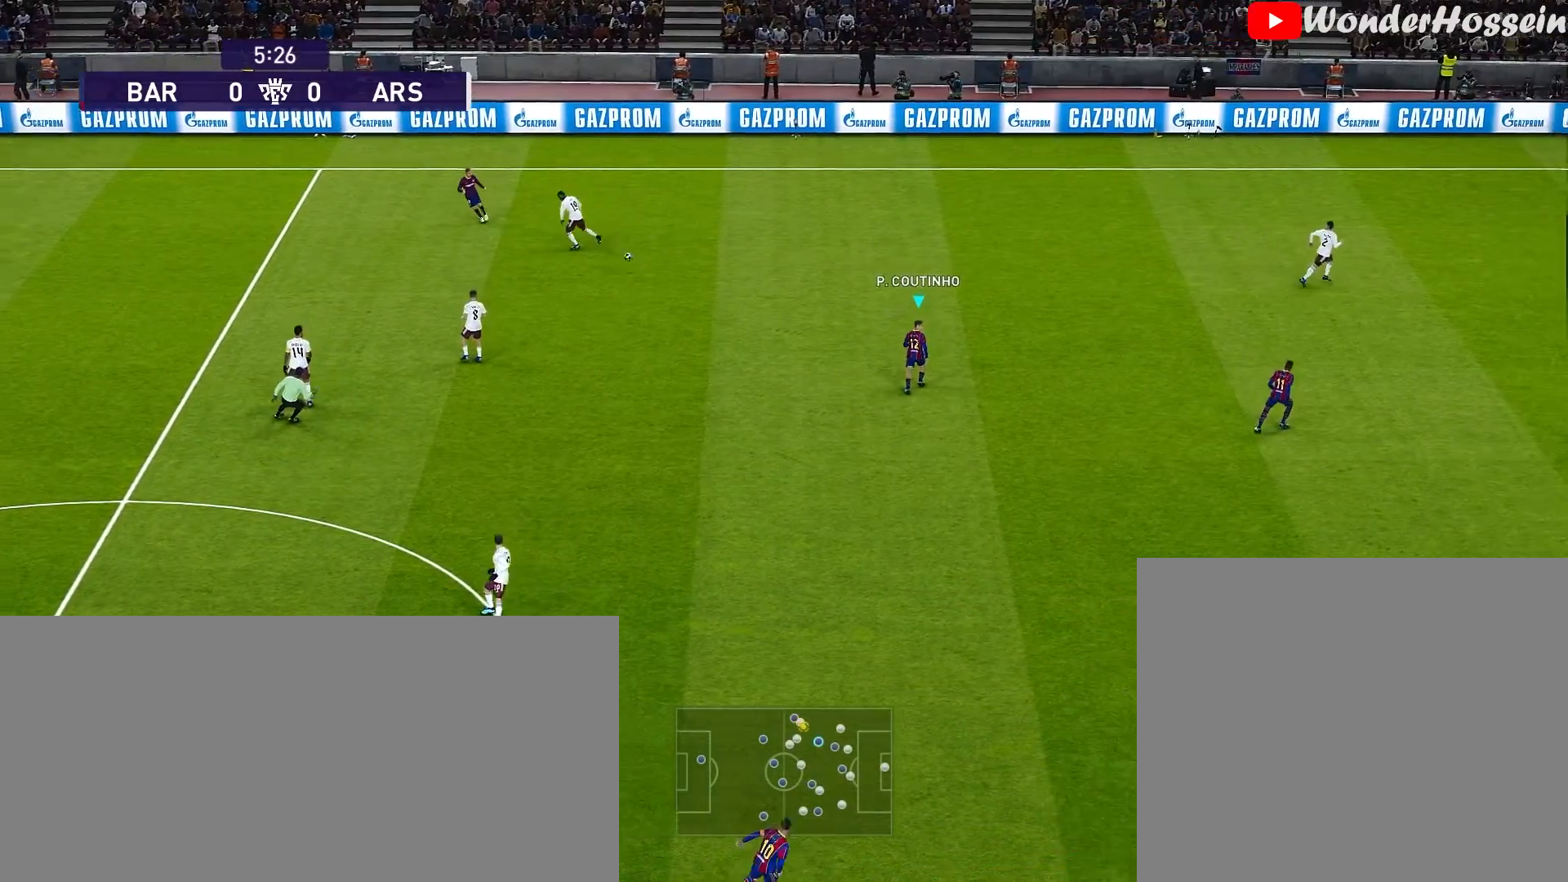
{"buttons": ["R1"], "left_stick": "right", "events": [[217, "left_stick", "right"], [450, "R1", "down"]]}
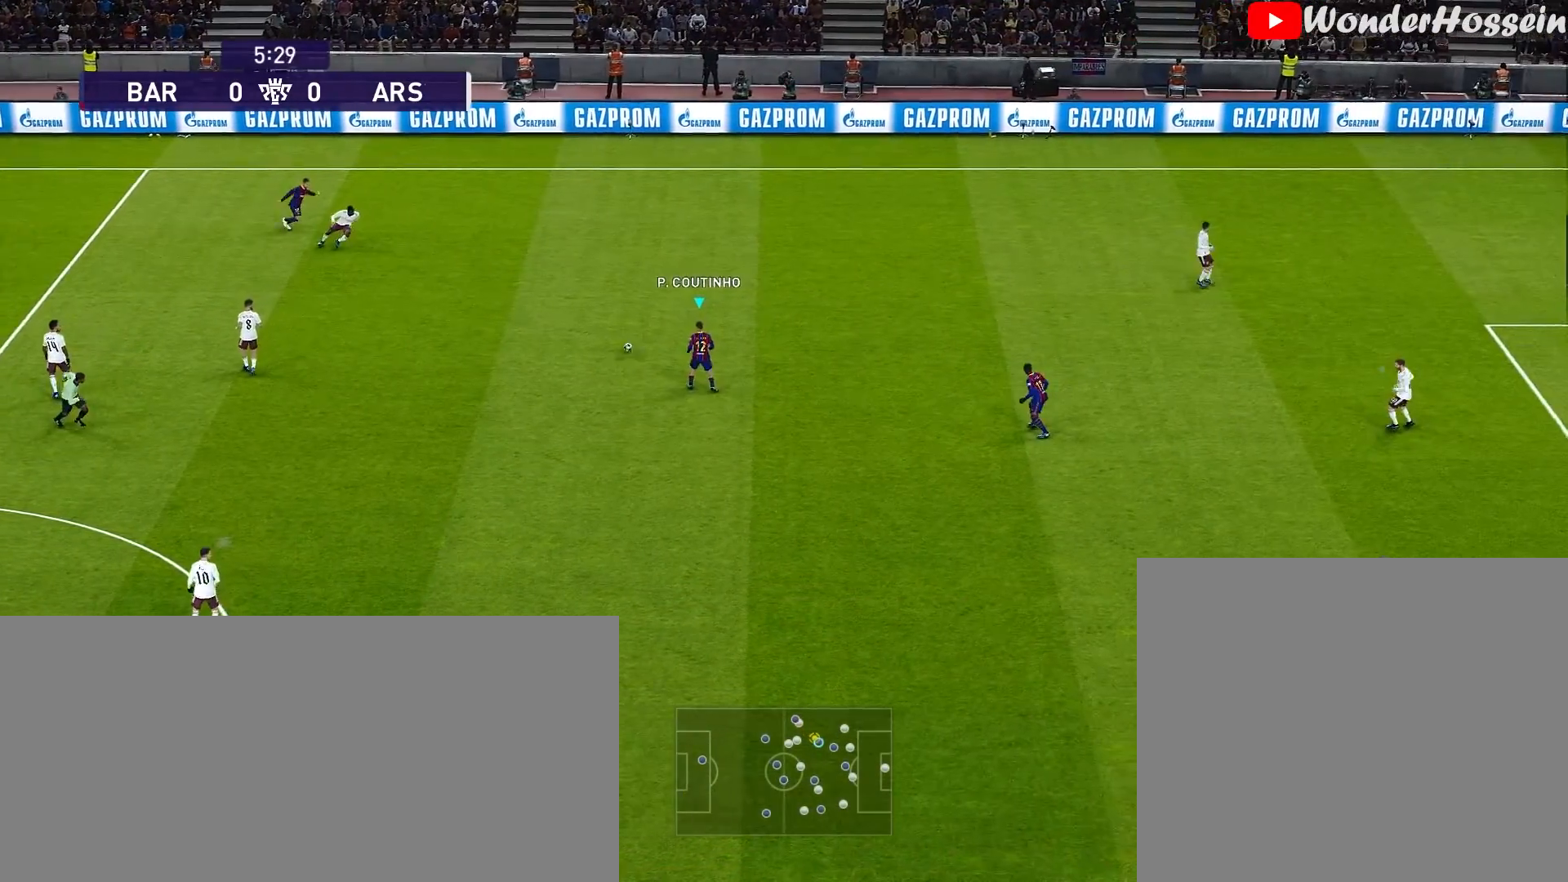
{"buttons": ["R1"], "left_stick": "right", "events": []}
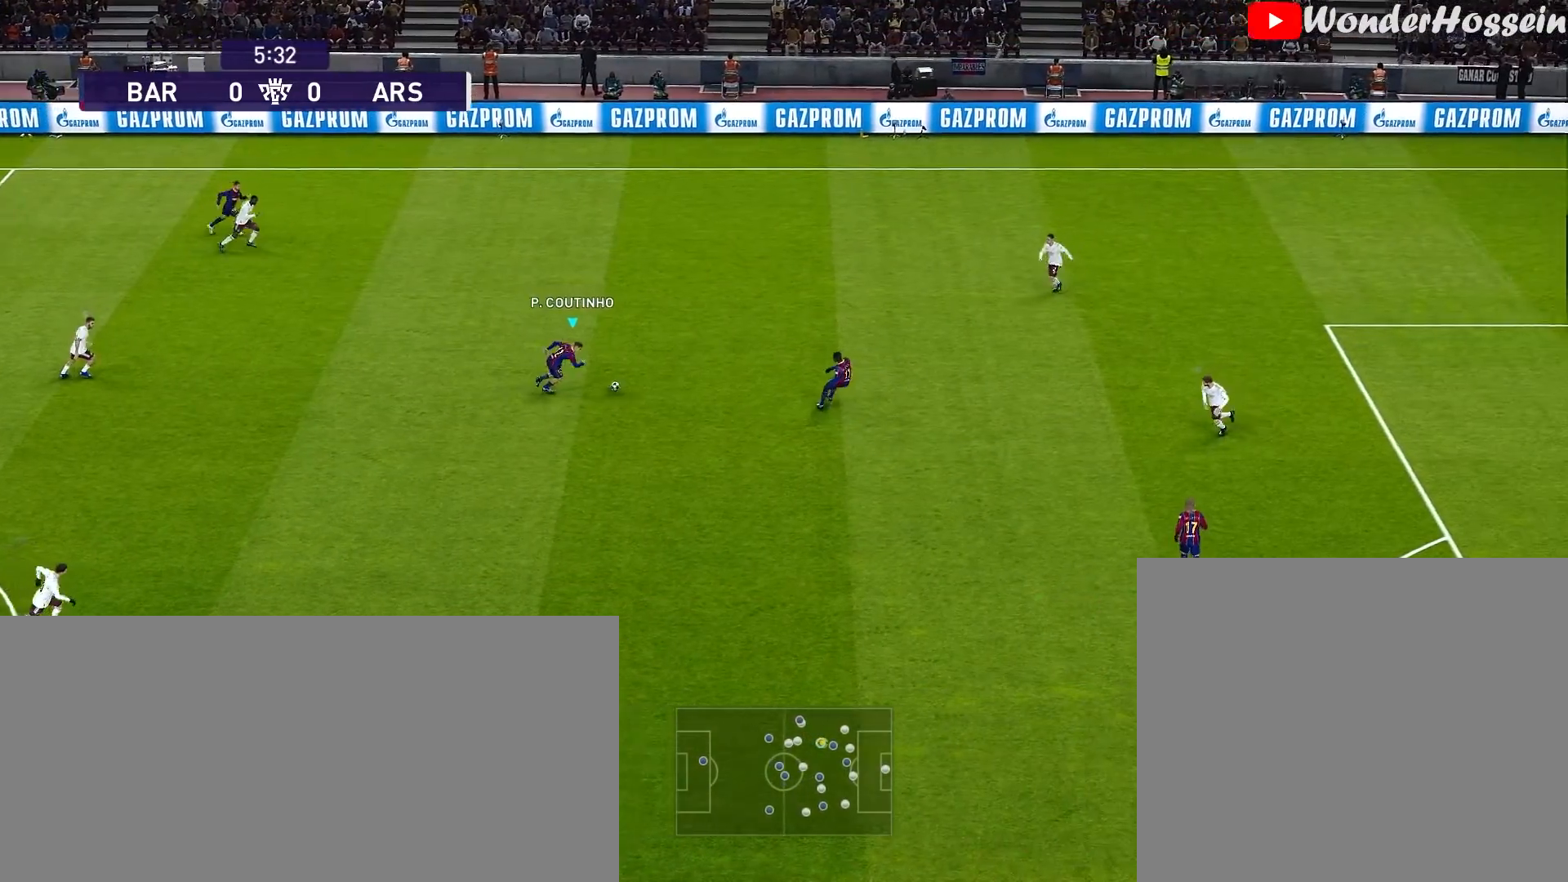
{"buttons": ["R1"], "left_stick": "right", "events": []}
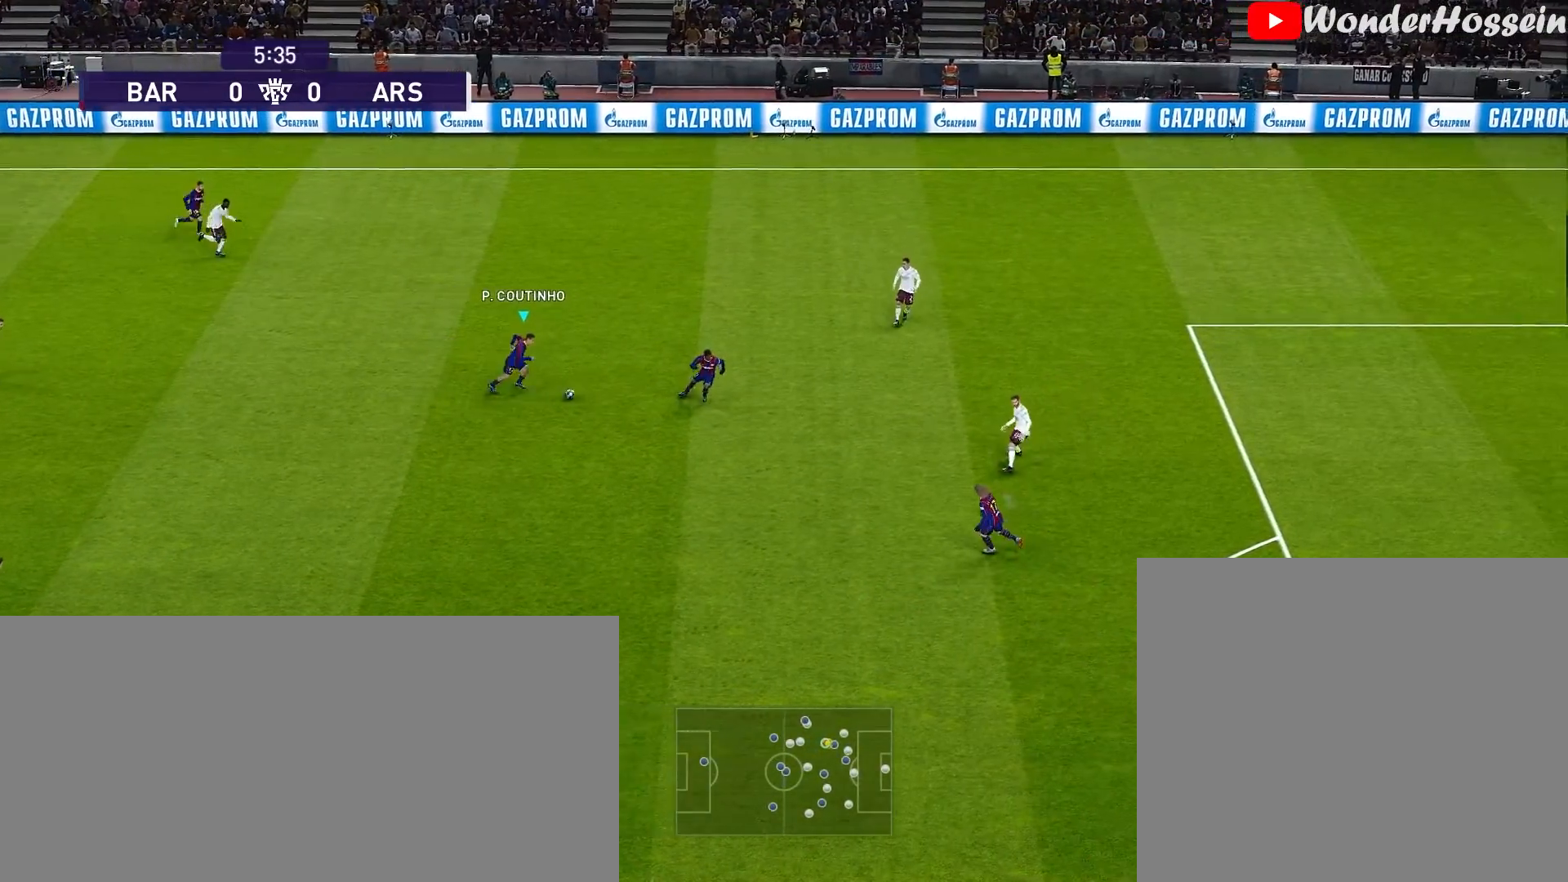
{"buttons": [], "left_stick": "right", "events": [[33, "R1", "up"]]}
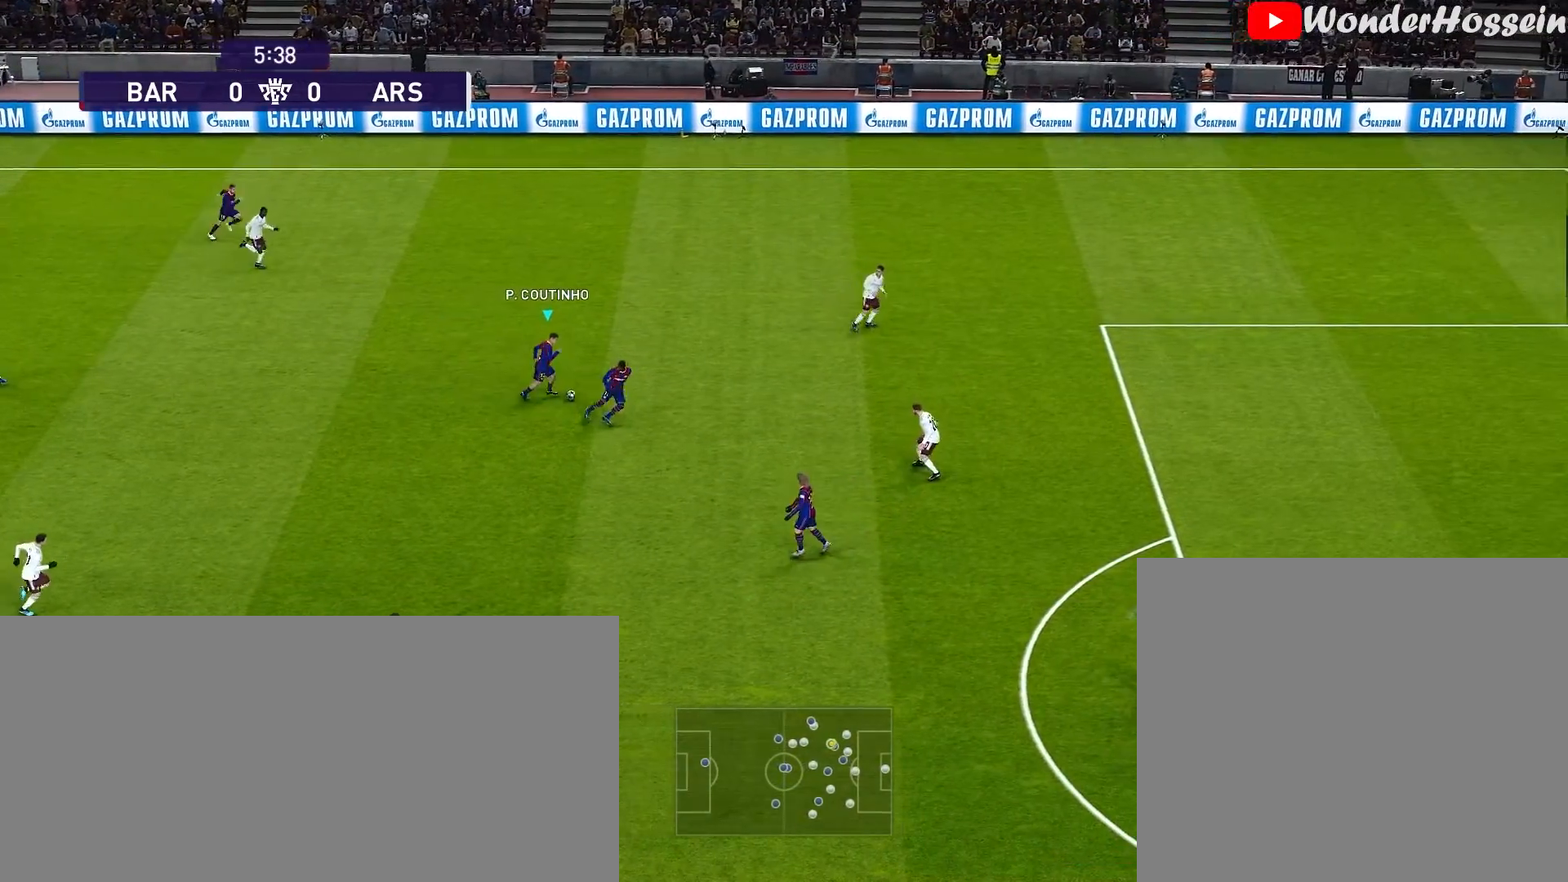
{"buttons": [], "left_stick": "right", "events": []}
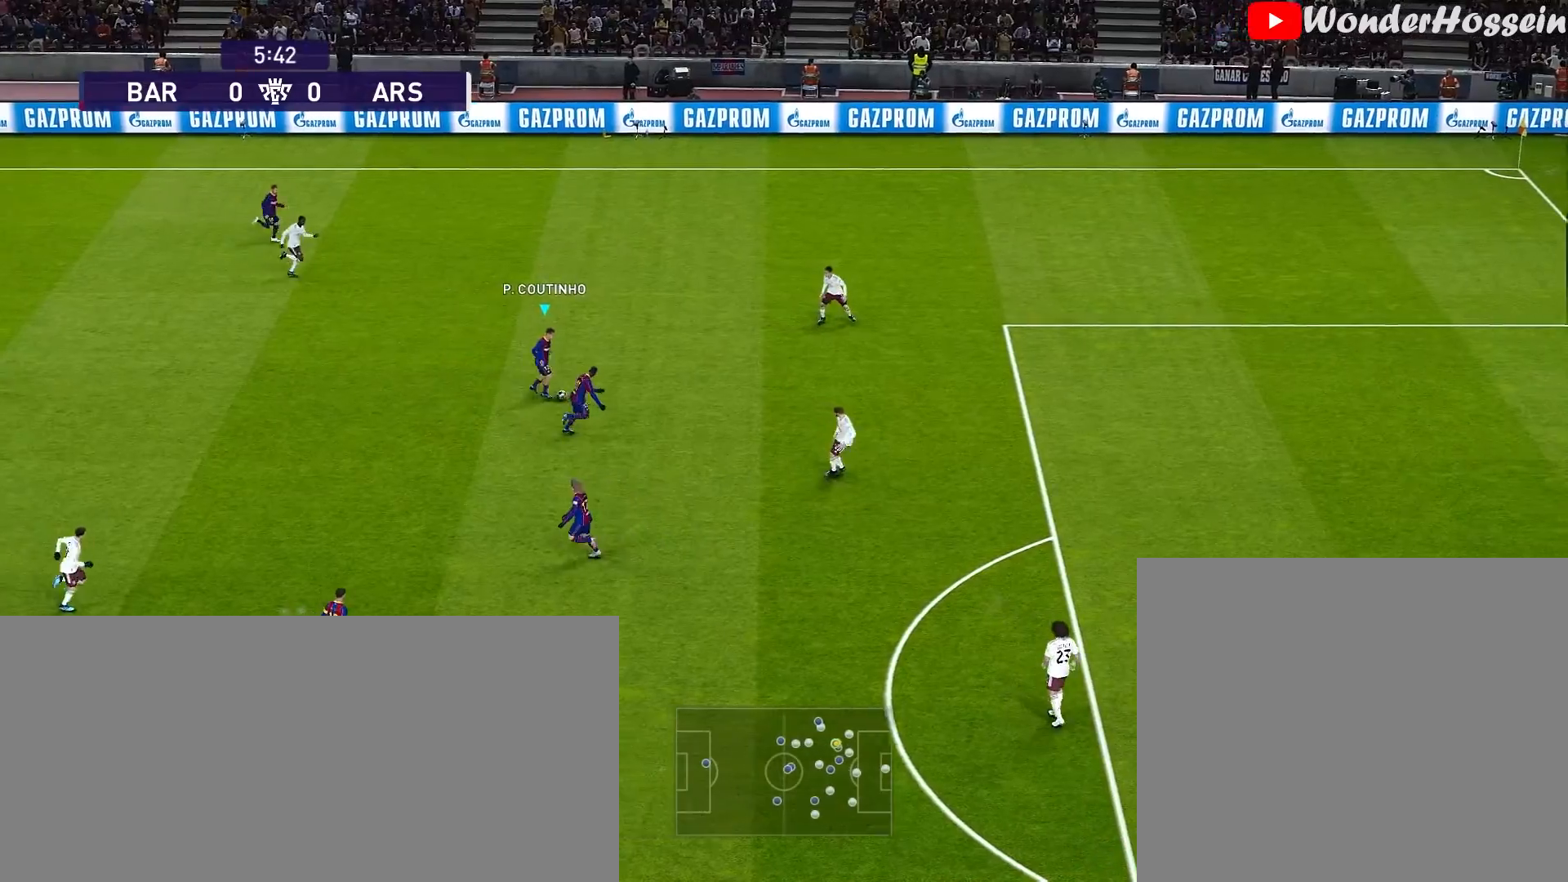
{"buttons": [], "left_stick": "down", "events": [[167, "SQUARE", "down"], [217, "left_stick", "center"], [267, "SQUARE", "up"], [267, "left_stick", "down"], [350, "CROSS", "down"], [433, "CROSS", "up"]]}
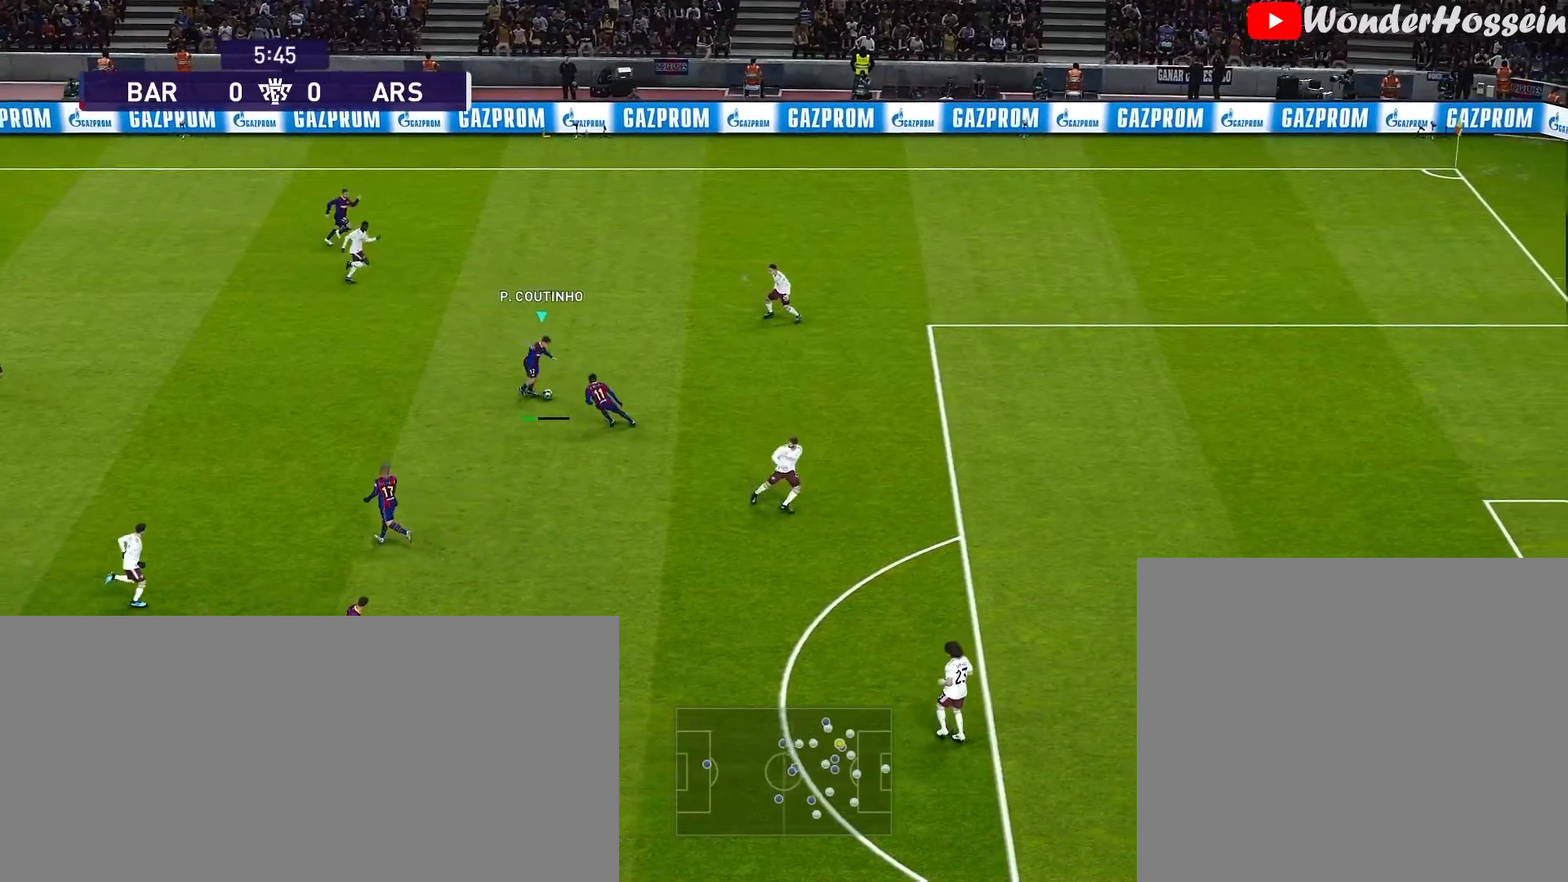
{"buttons": [], "left_stick": "down", "events": []}
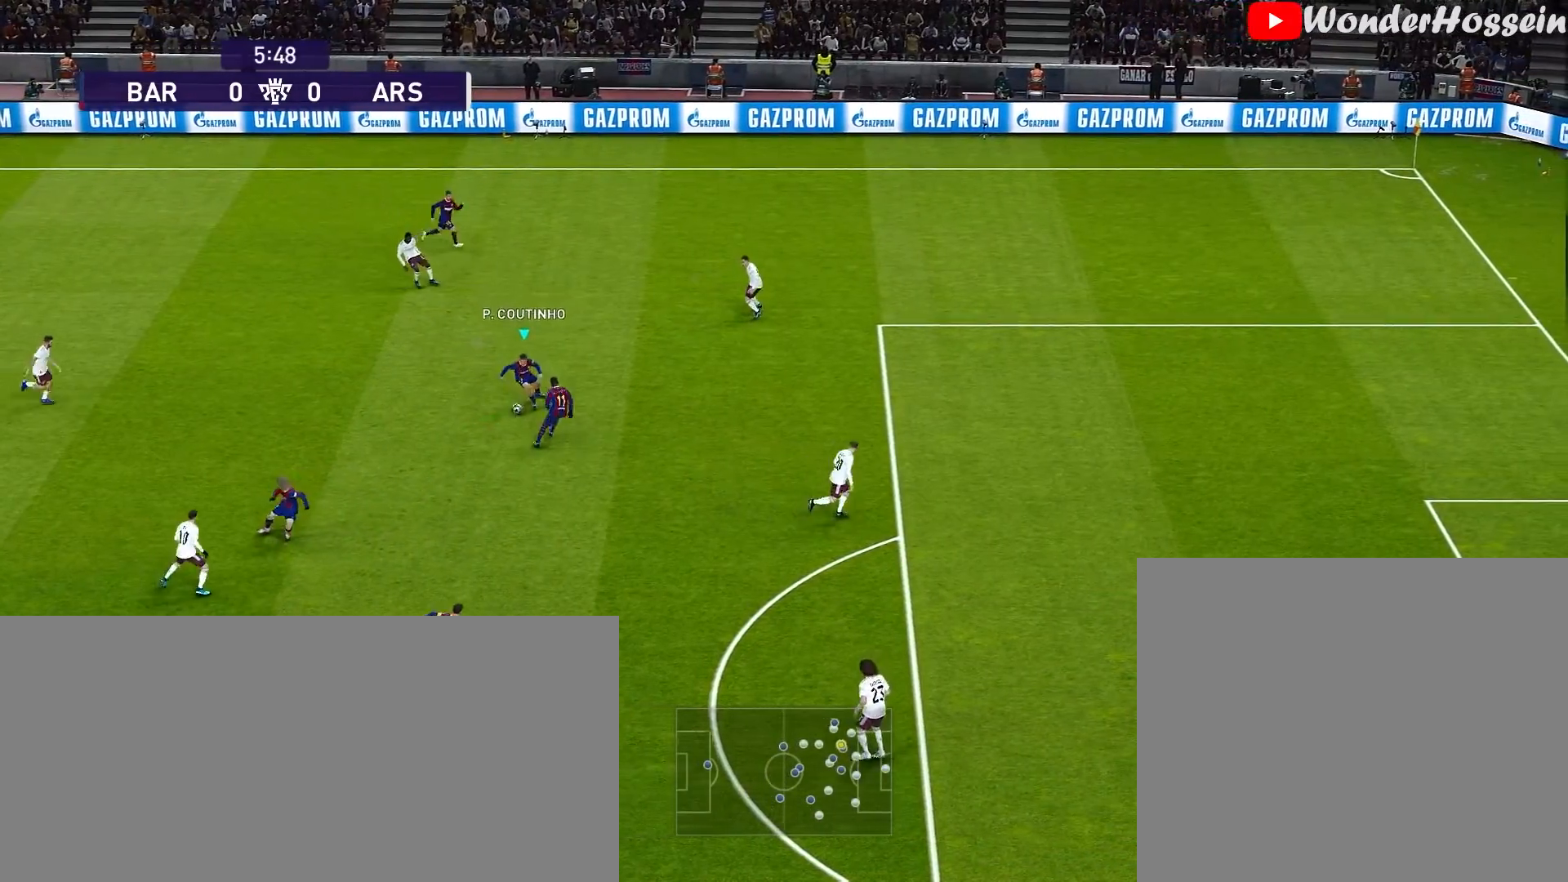
{"buttons": [], "left_stick": "down-left", "events": [[67, "R2", "down"], [83, "SQUARE", "down"], [133, "left_stick", "down-left"], [267, "SQUARE", "up"], [300, "R2", "up"]]}
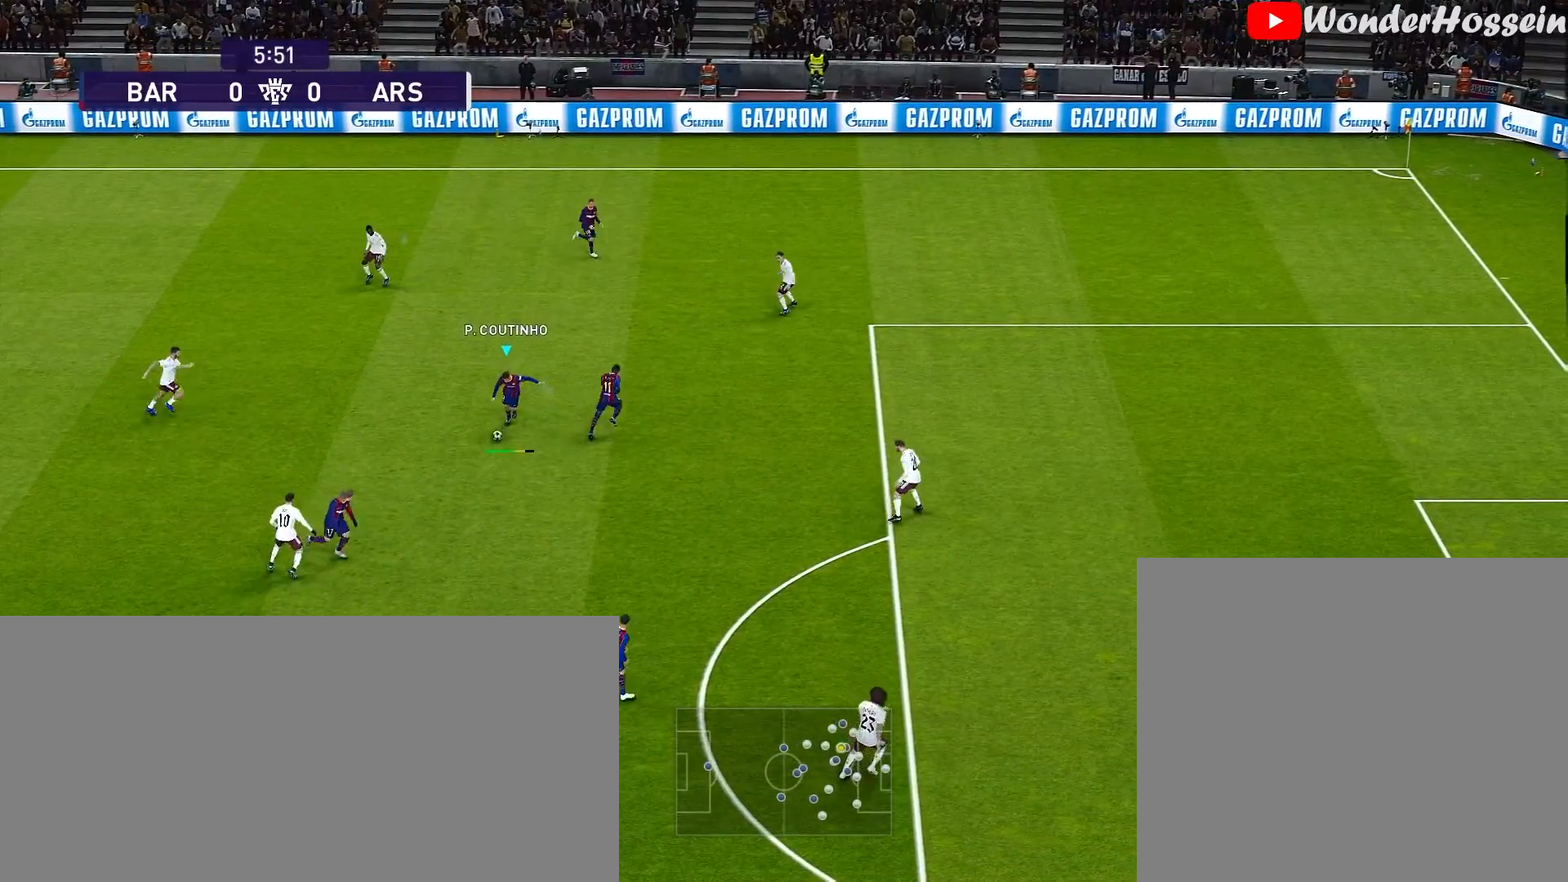
{"buttons": [], "left_stick": "center", "events": [[267, "left_stick", "center"]]}